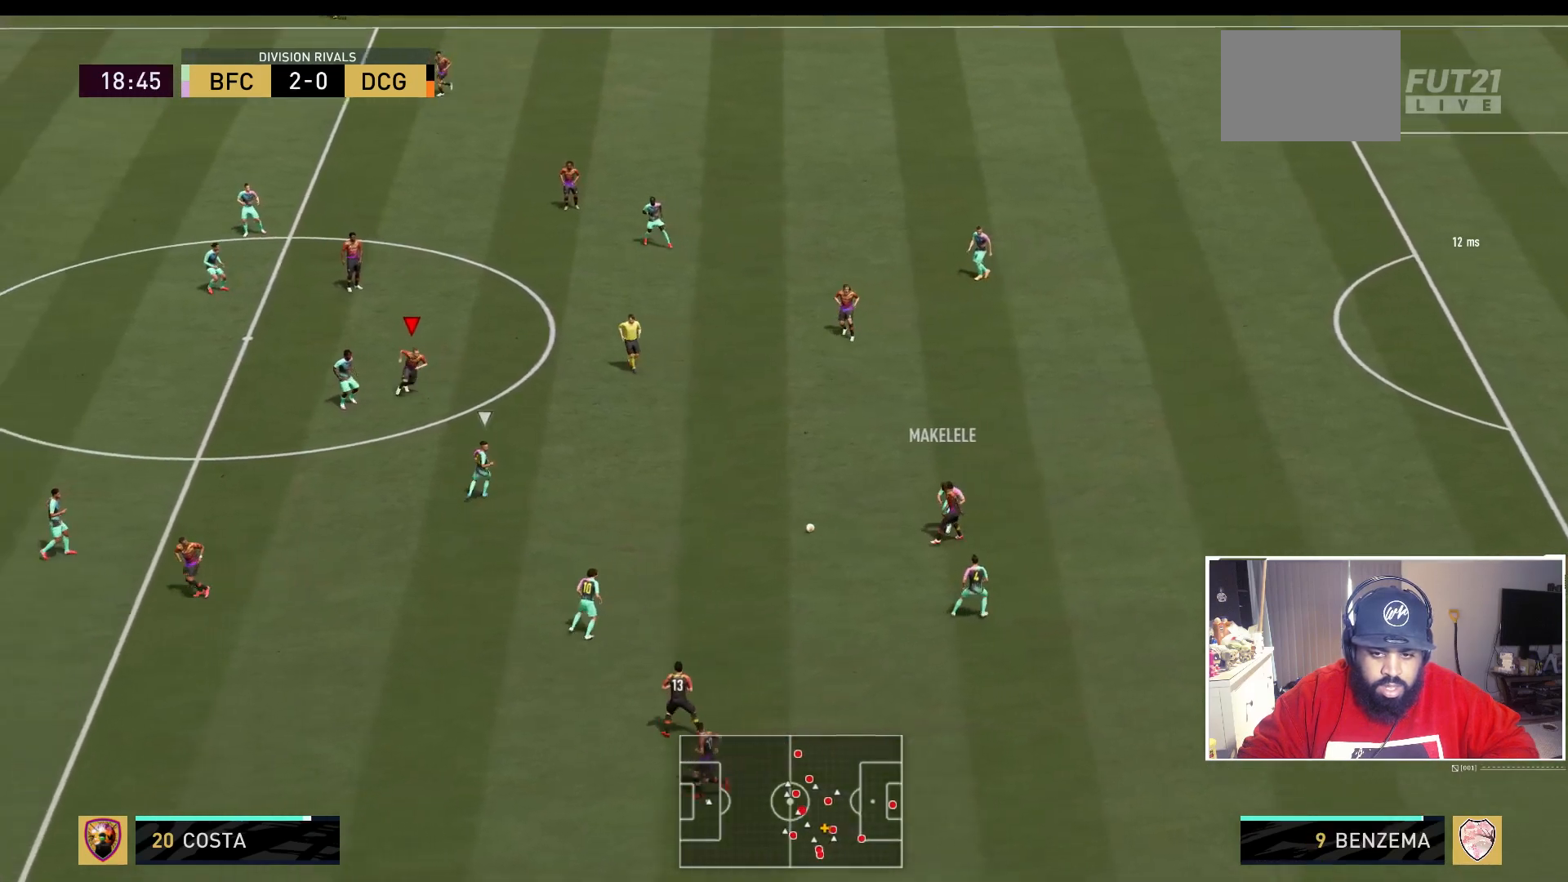
Gameplay with a controller (Xbox layout); each line is a JSON object with the inputs held at the frame after it (dt_ms = milliseconds from this image to that frame). "events" lists button and stick changes between this image and that frame as [ms after this image, input, new state], when the widget could be followed in between. Not read: L3 R3.
{"dt_ms": 500, "buttons": [], "left_stick": "center", "right_stick": "center", "events": [[133, "left_stick", "center"]]}
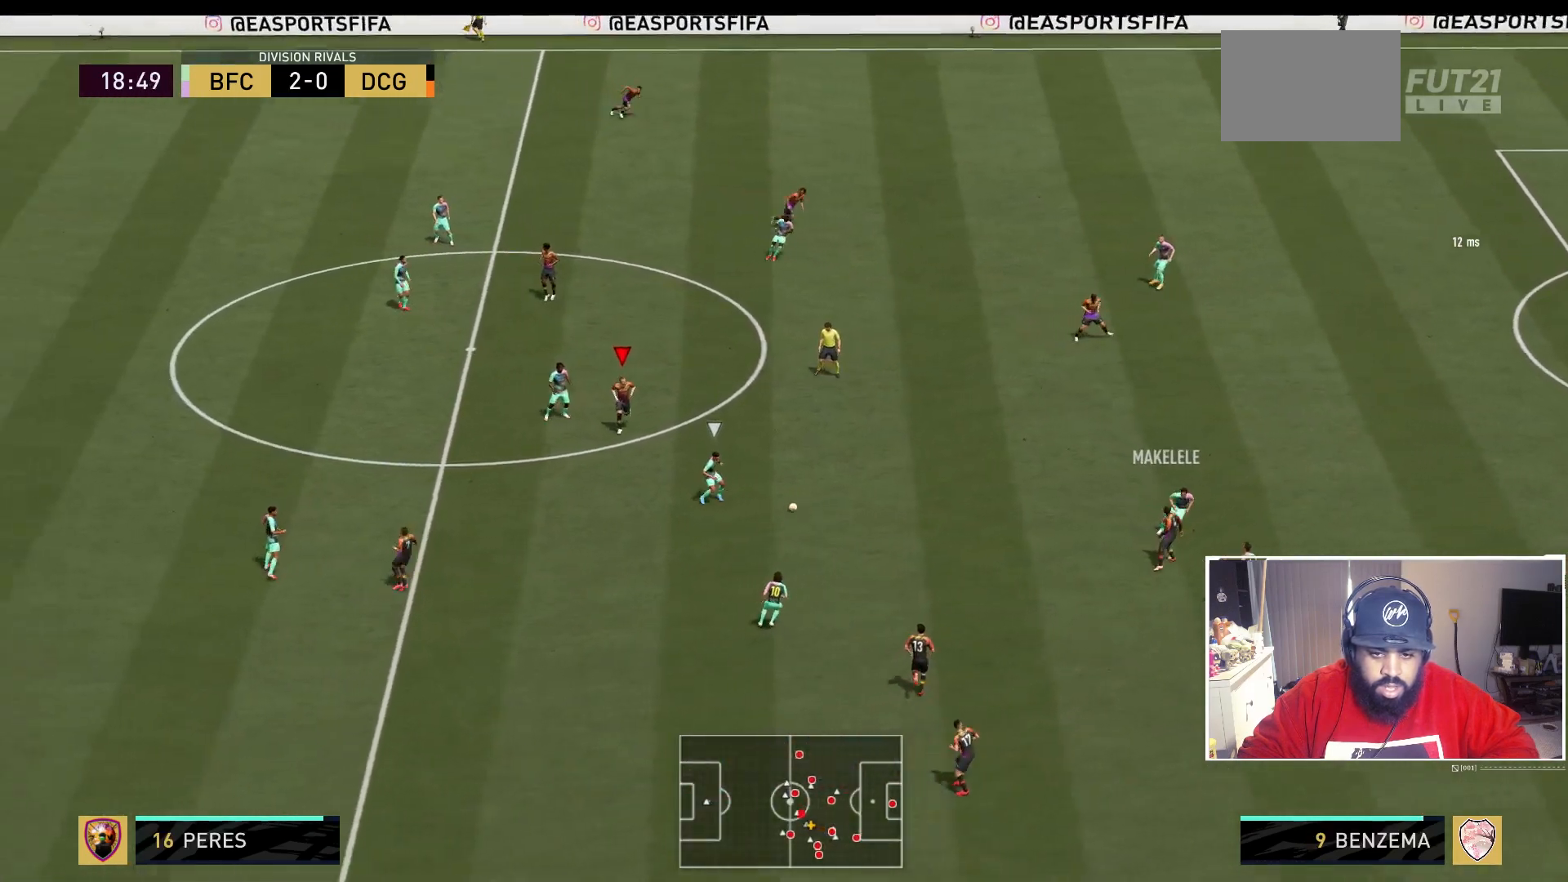
{"dt_ms": 500, "buttons": [], "left_stick": "right", "right_stick": "center", "events": [[183, "left_stick", "right"]]}
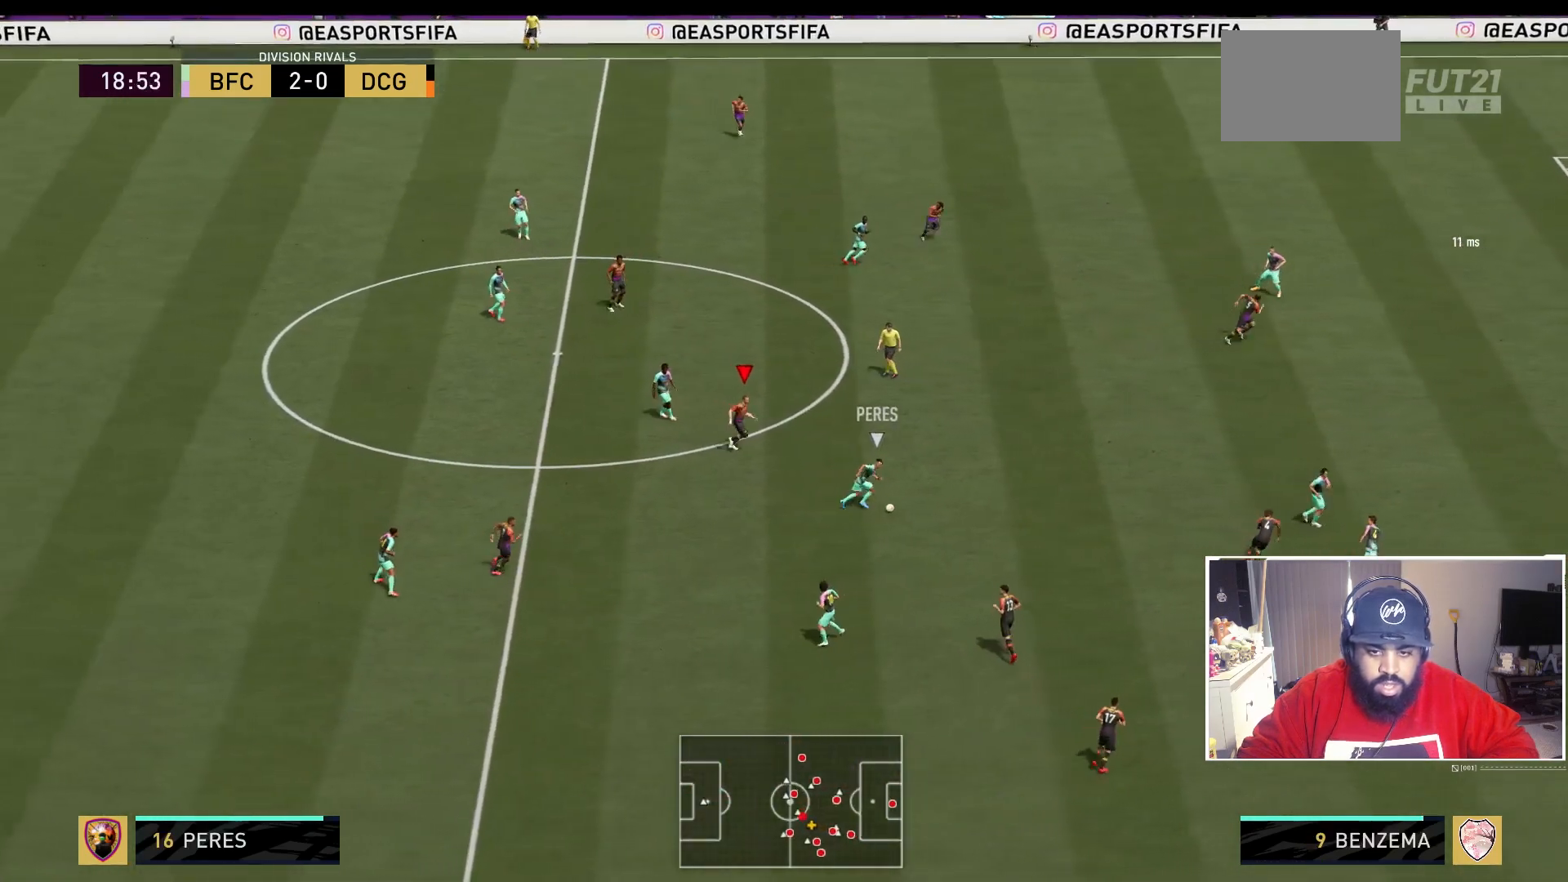
{"dt_ms": 500, "buttons": ["R2"], "left_stick": "right", "right_stick": "center", "events": [[33, "R2", "down"]]}
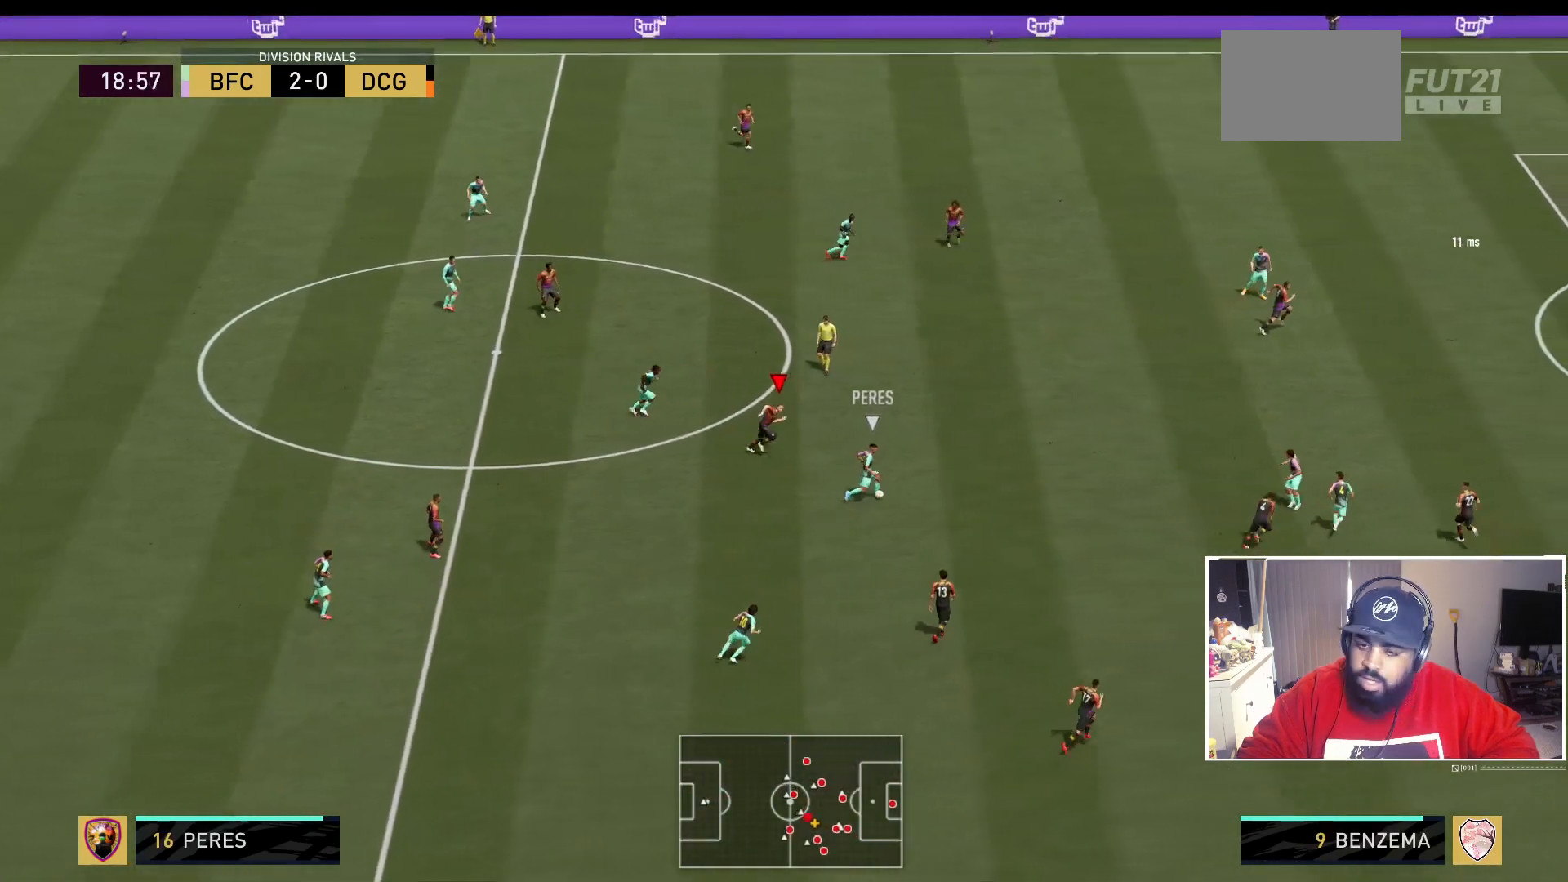
{"dt_ms": 500, "buttons": ["R2"], "left_stick": "right", "right_stick": "center", "events": []}
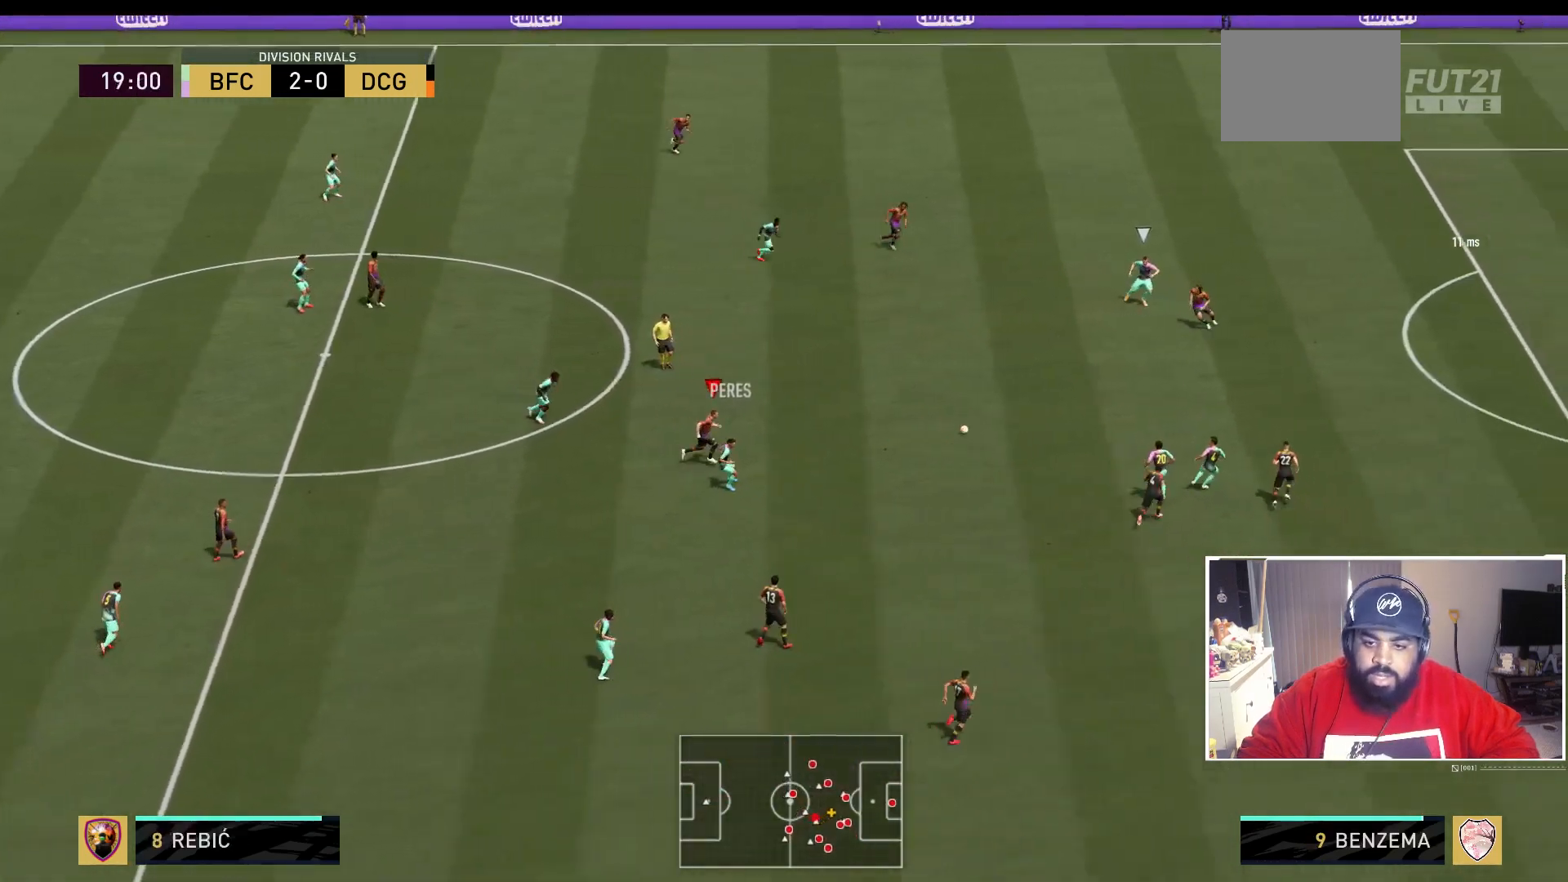
{"dt_ms": 500, "buttons": ["R2"], "left_stick": "center", "right_stick": "center", "events": [[117, "left_stick", "up-right"], [383, "left_stick", "right"], [483, "left_stick", "center"]]}
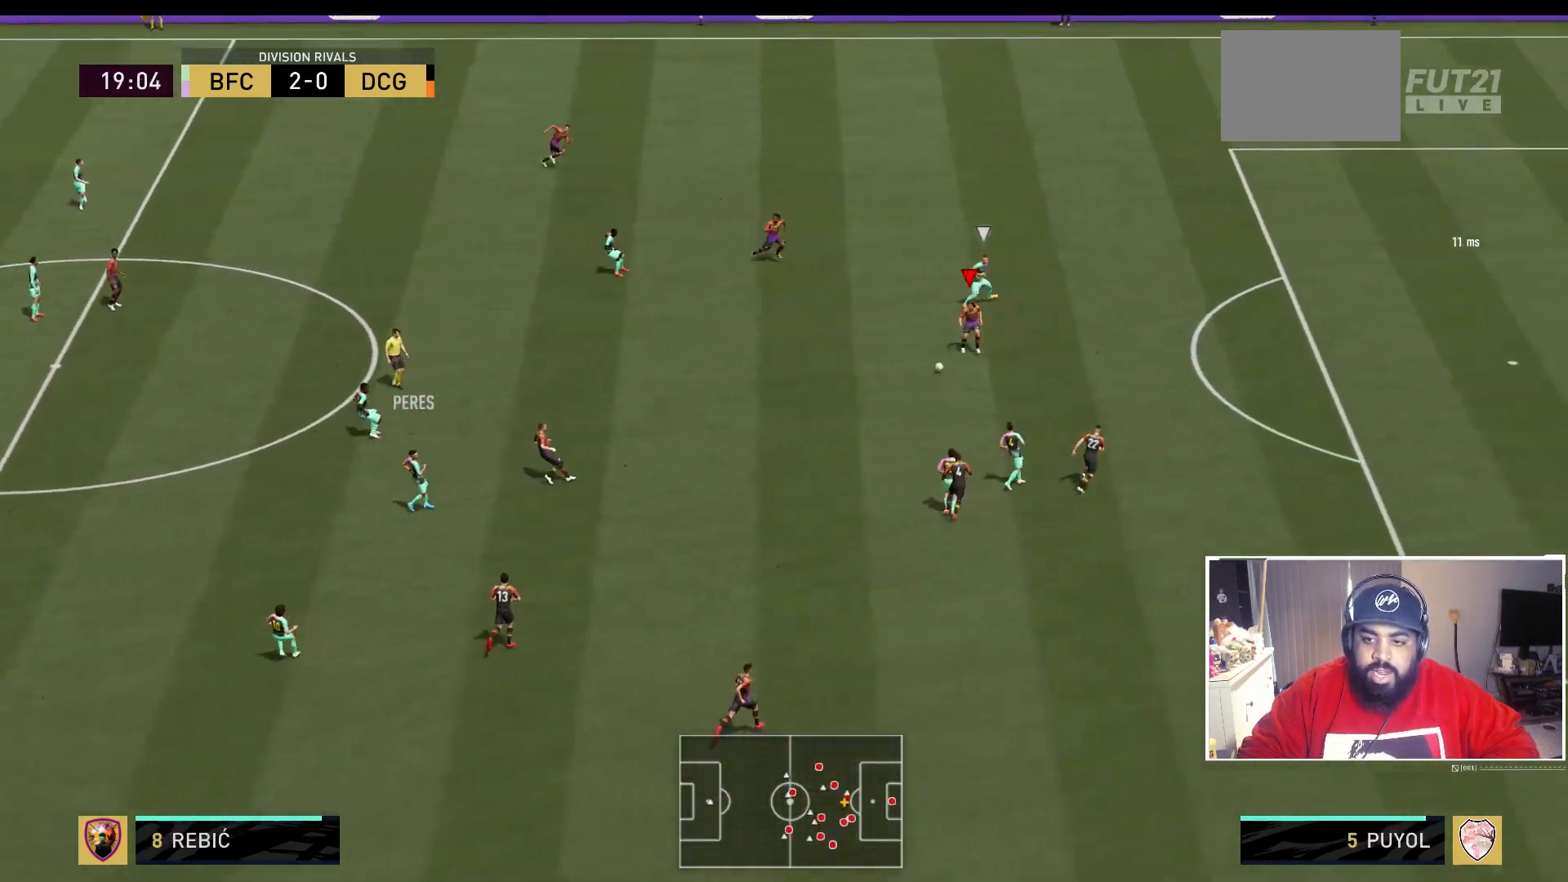
{"dt_ms": 500, "buttons": [], "left_stick": "left", "right_stick": "center", "events": [[33, "left_stick", "down-left"], [50, "R2", "up"], [217, "left_stick", "left"]]}
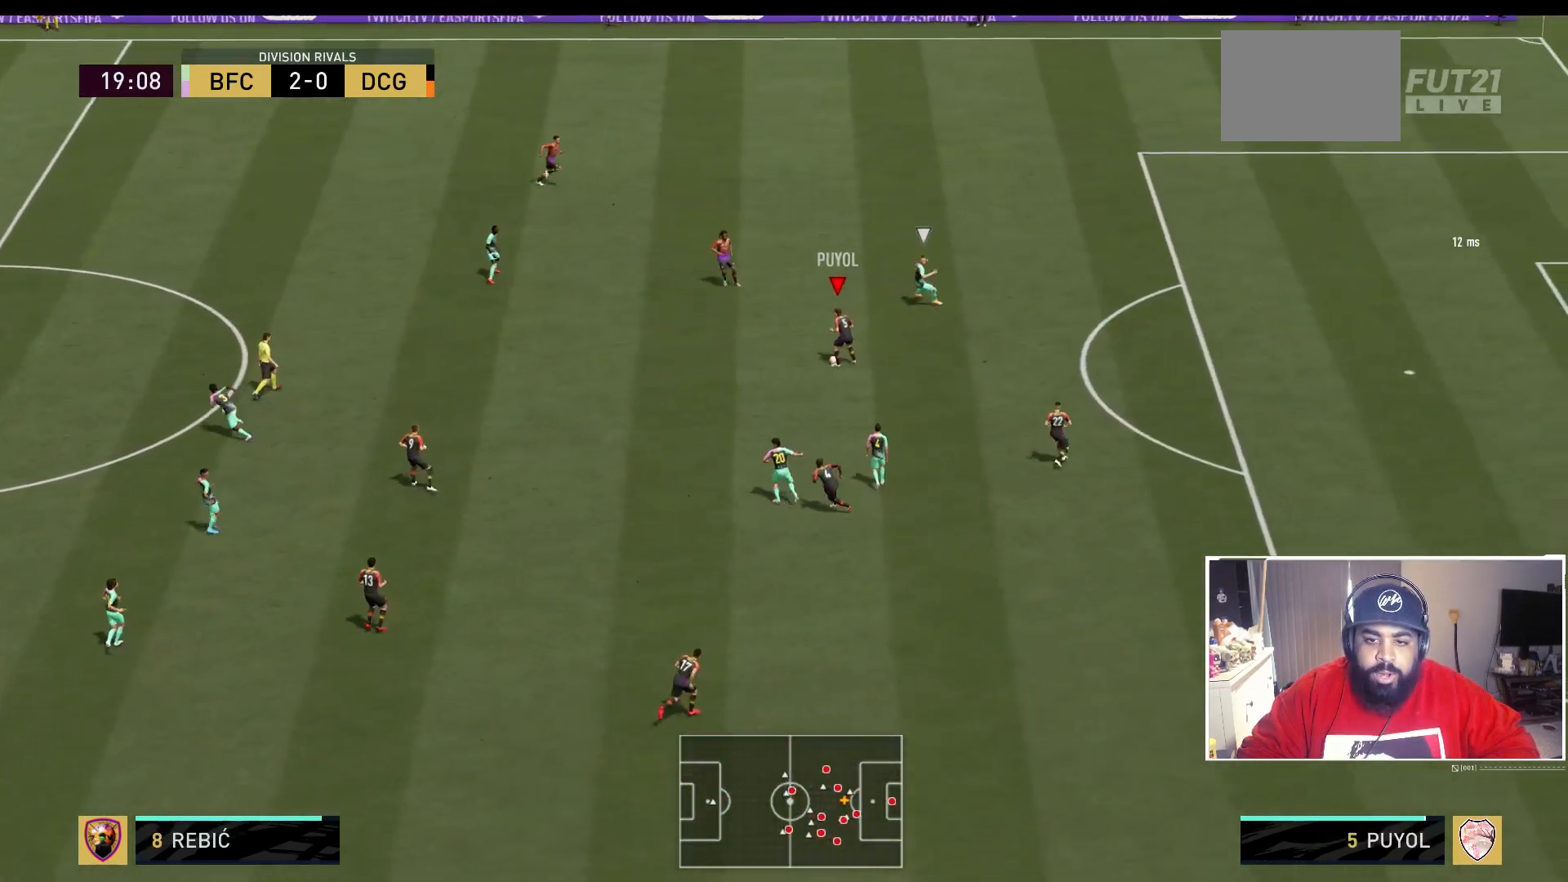
{"dt_ms": 500, "buttons": ["R2"], "left_stick": "left", "right_stick": "center", "events": [[217, "R2", "down"]]}
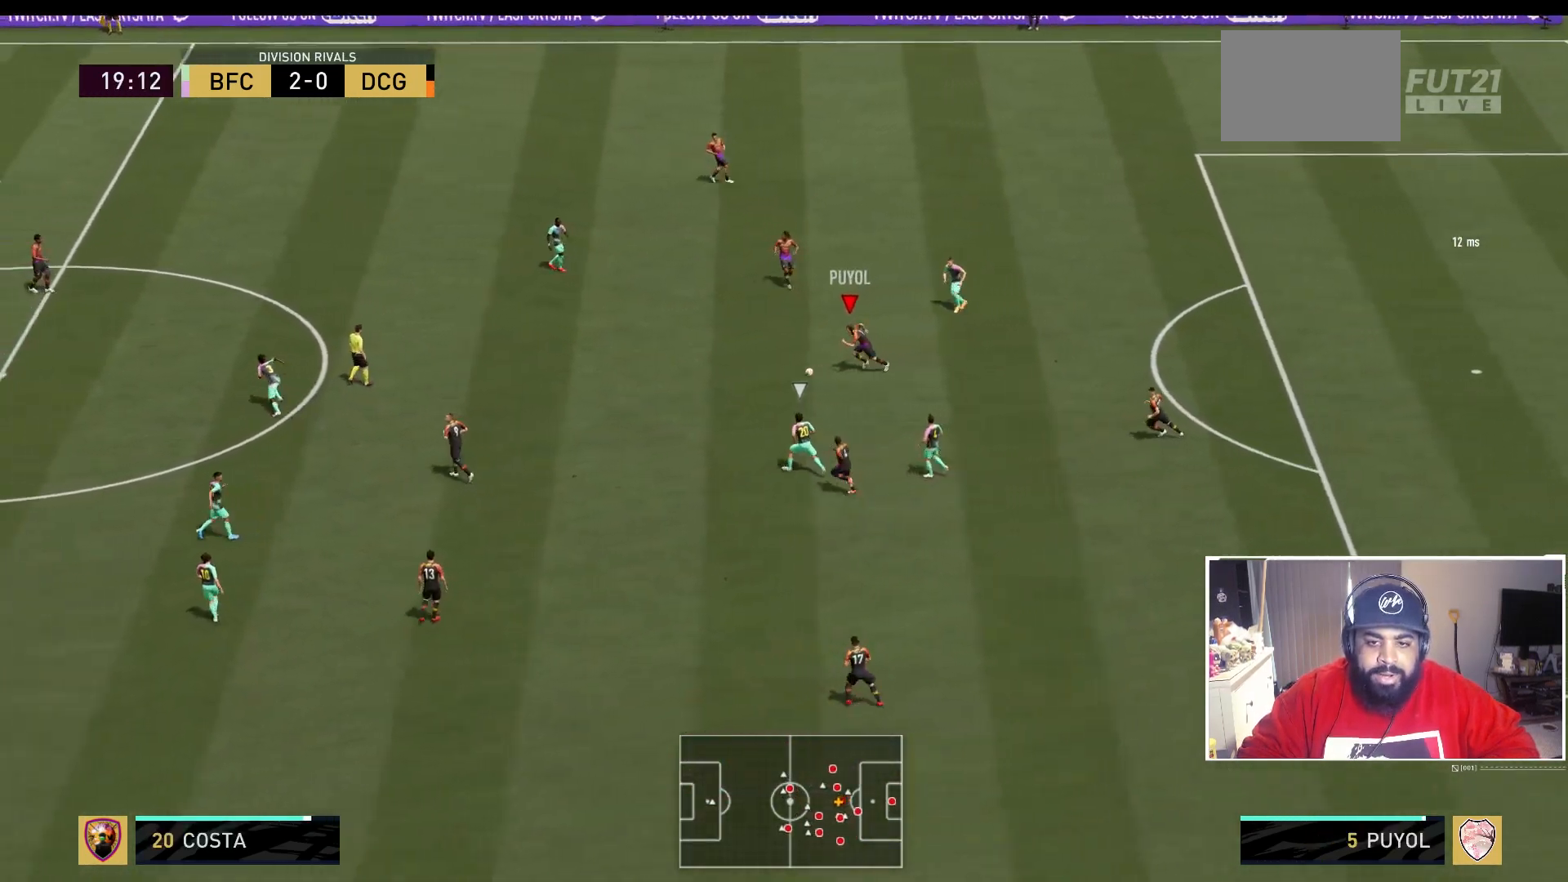
{"dt_ms": 500, "buttons": [], "left_stick": "up-left", "right_stick": "center", "events": [[250, "R2", "up"], [367, "left_stick", "up-left"]]}
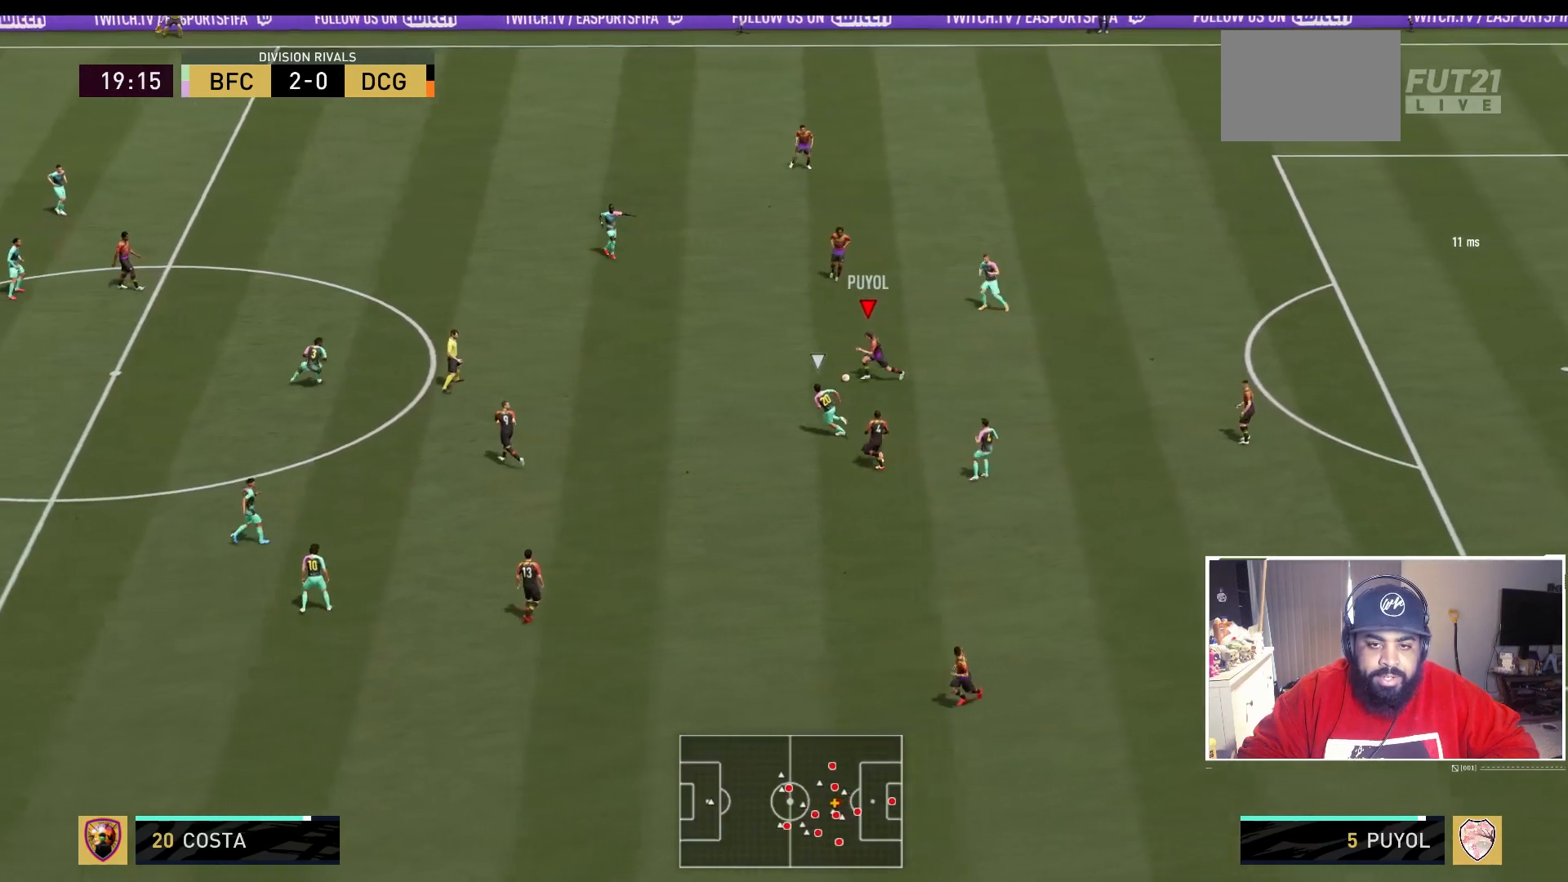
{"dt_ms": 500, "buttons": [], "left_stick": "up", "right_stick": "center", "events": [[117, "A", "down"], [150, "left_stick", "up"], [350, "A", "up"]]}
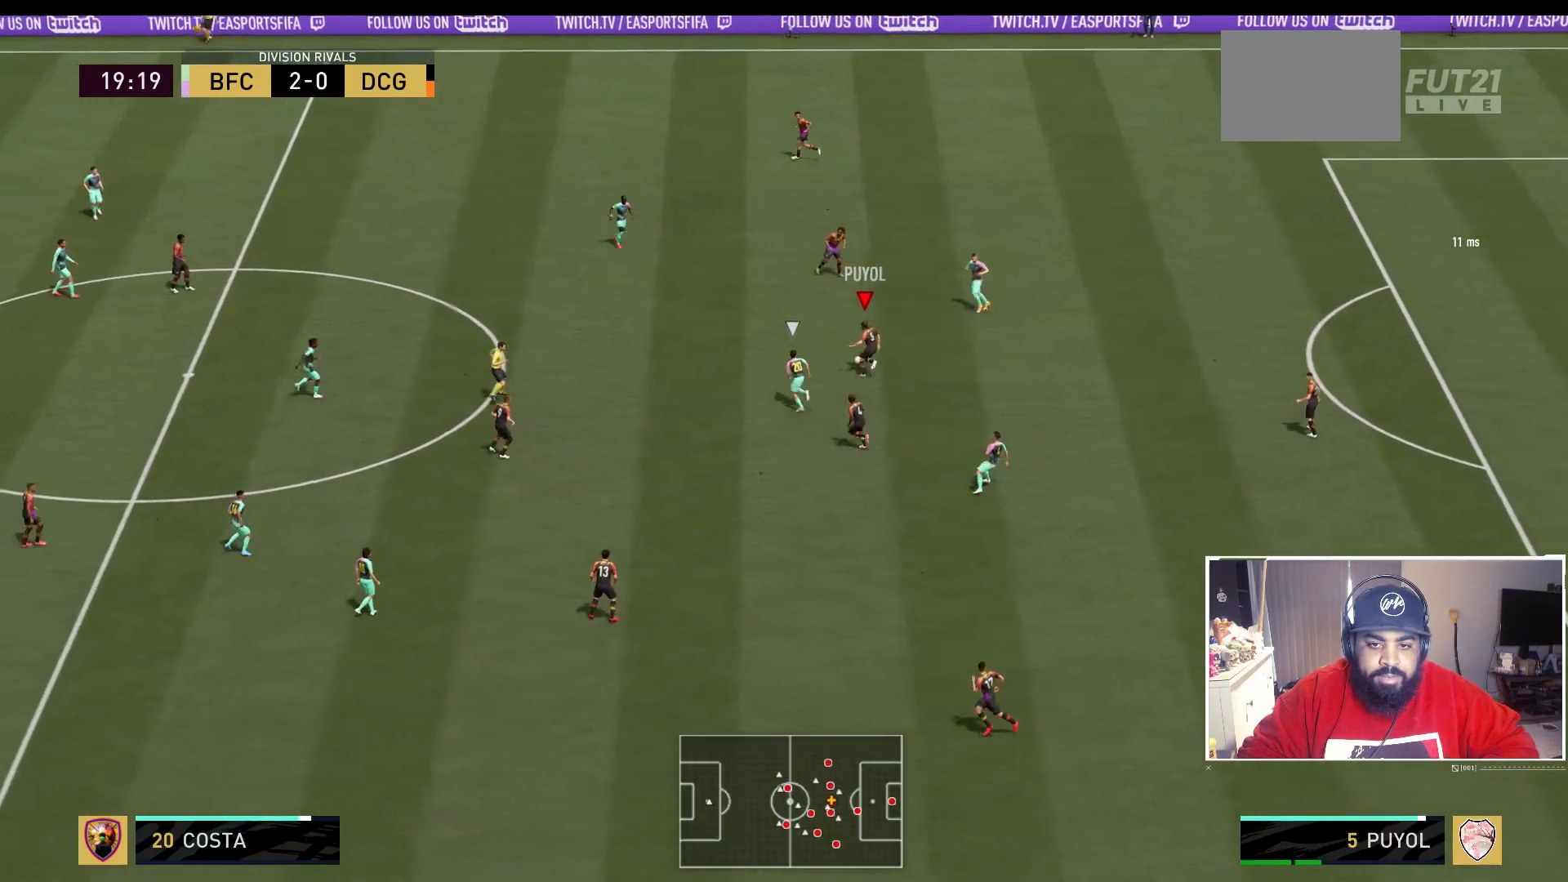
{"dt_ms": 500, "buttons": [], "left_stick": "center", "right_stick": "center", "events": [[183, "left_stick", "center"]]}
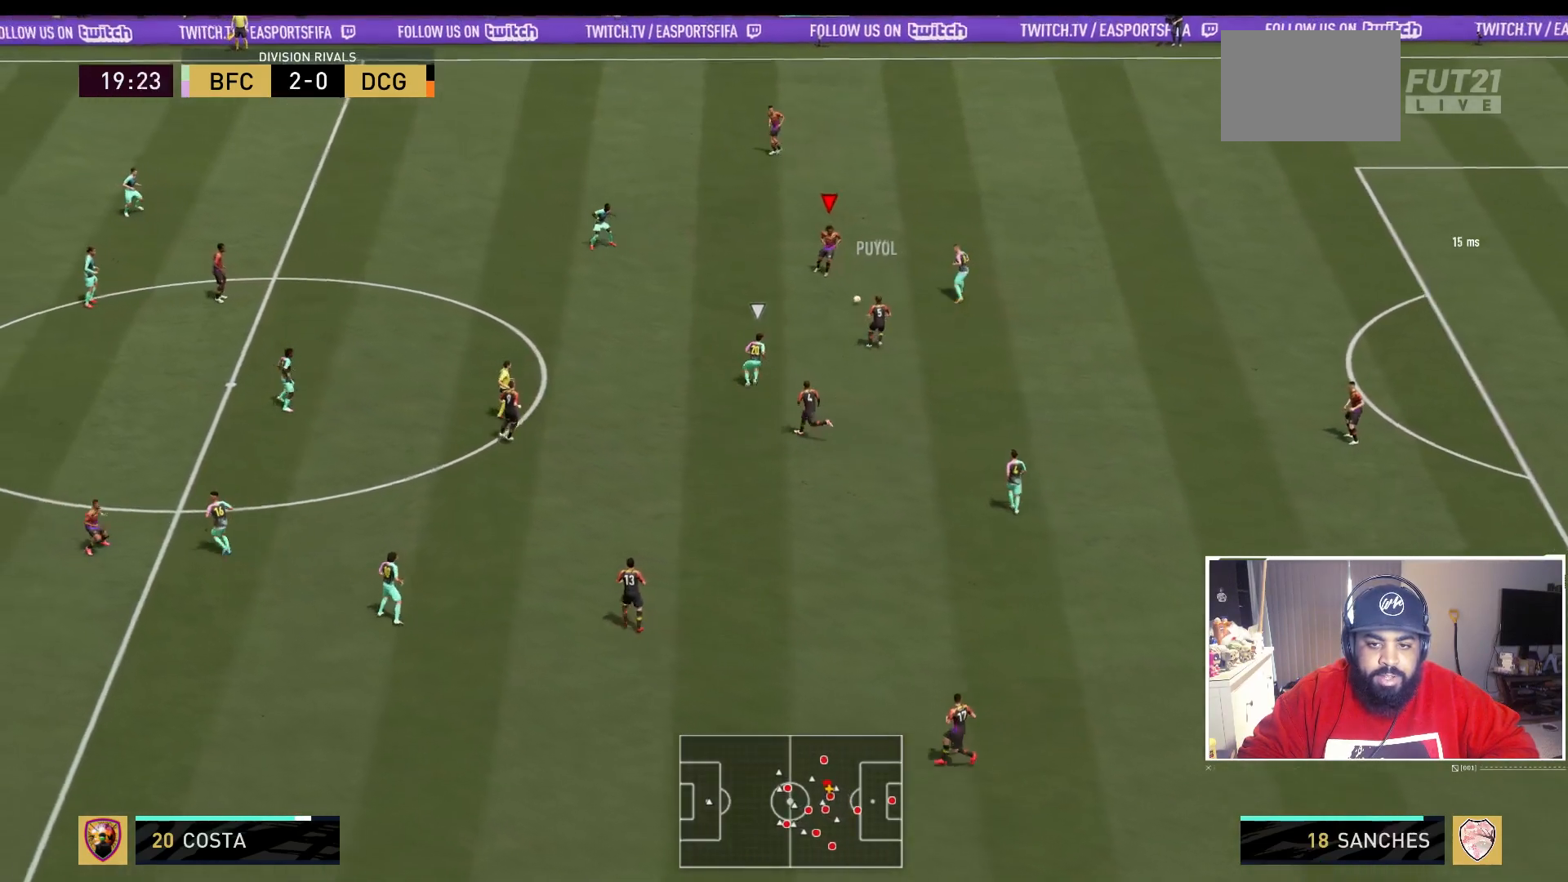
{"dt_ms": 500, "buttons": [], "left_stick": "up-left", "right_stick": "center", "events": [[117, "left_stick", "up"], [317, "left_stick", "up-left"]]}
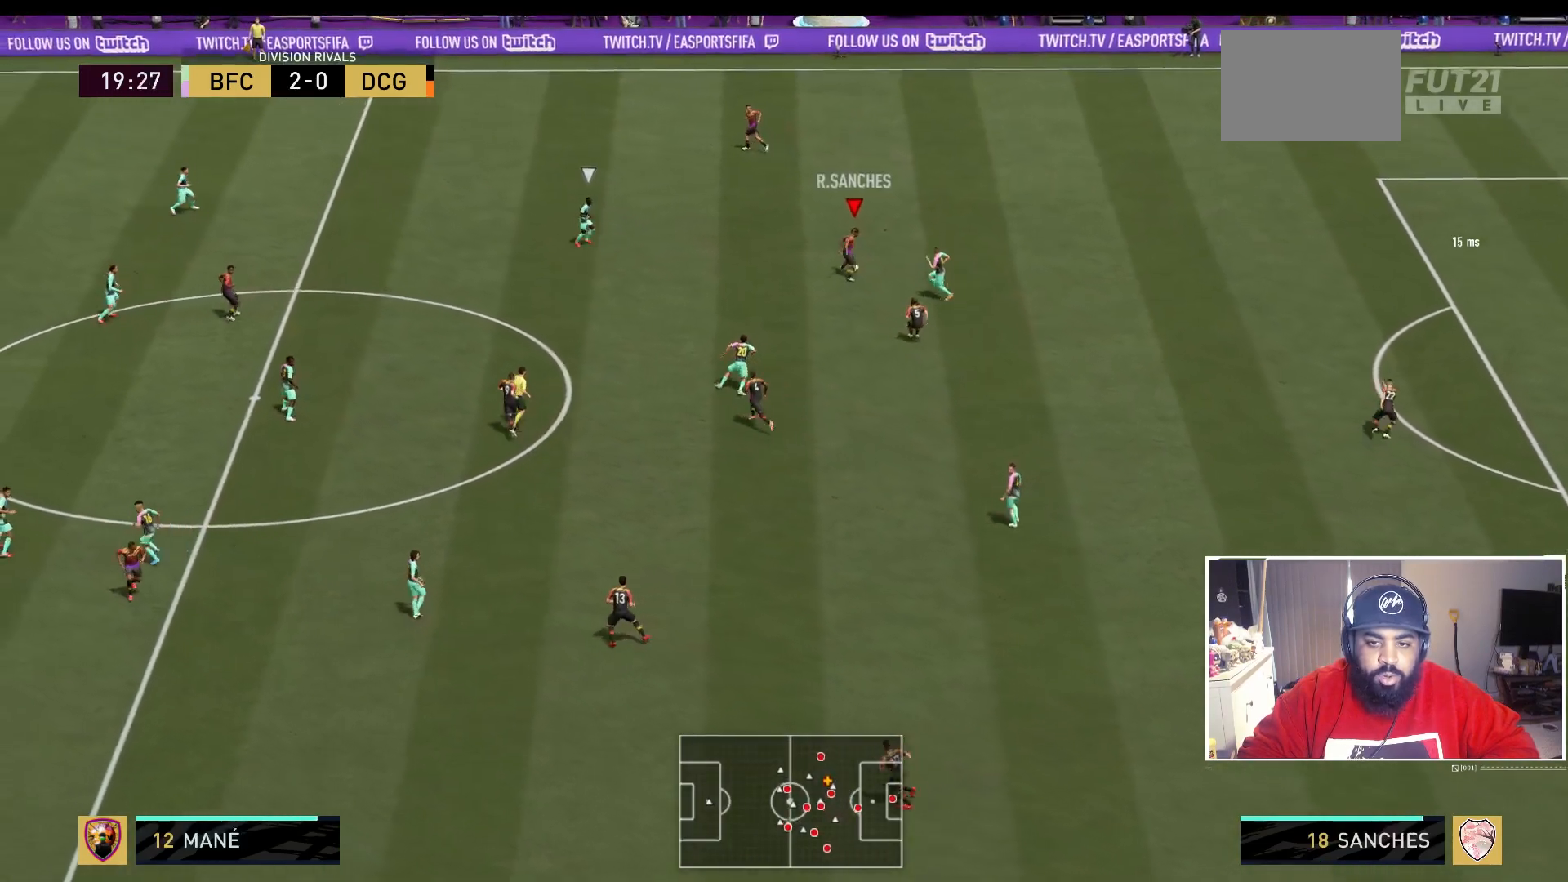
{"dt_ms": 500, "buttons": ["A"], "left_stick": "left", "right_stick": "center", "events": [[183, "left_stick", "left"], [467, "A", "down"]]}
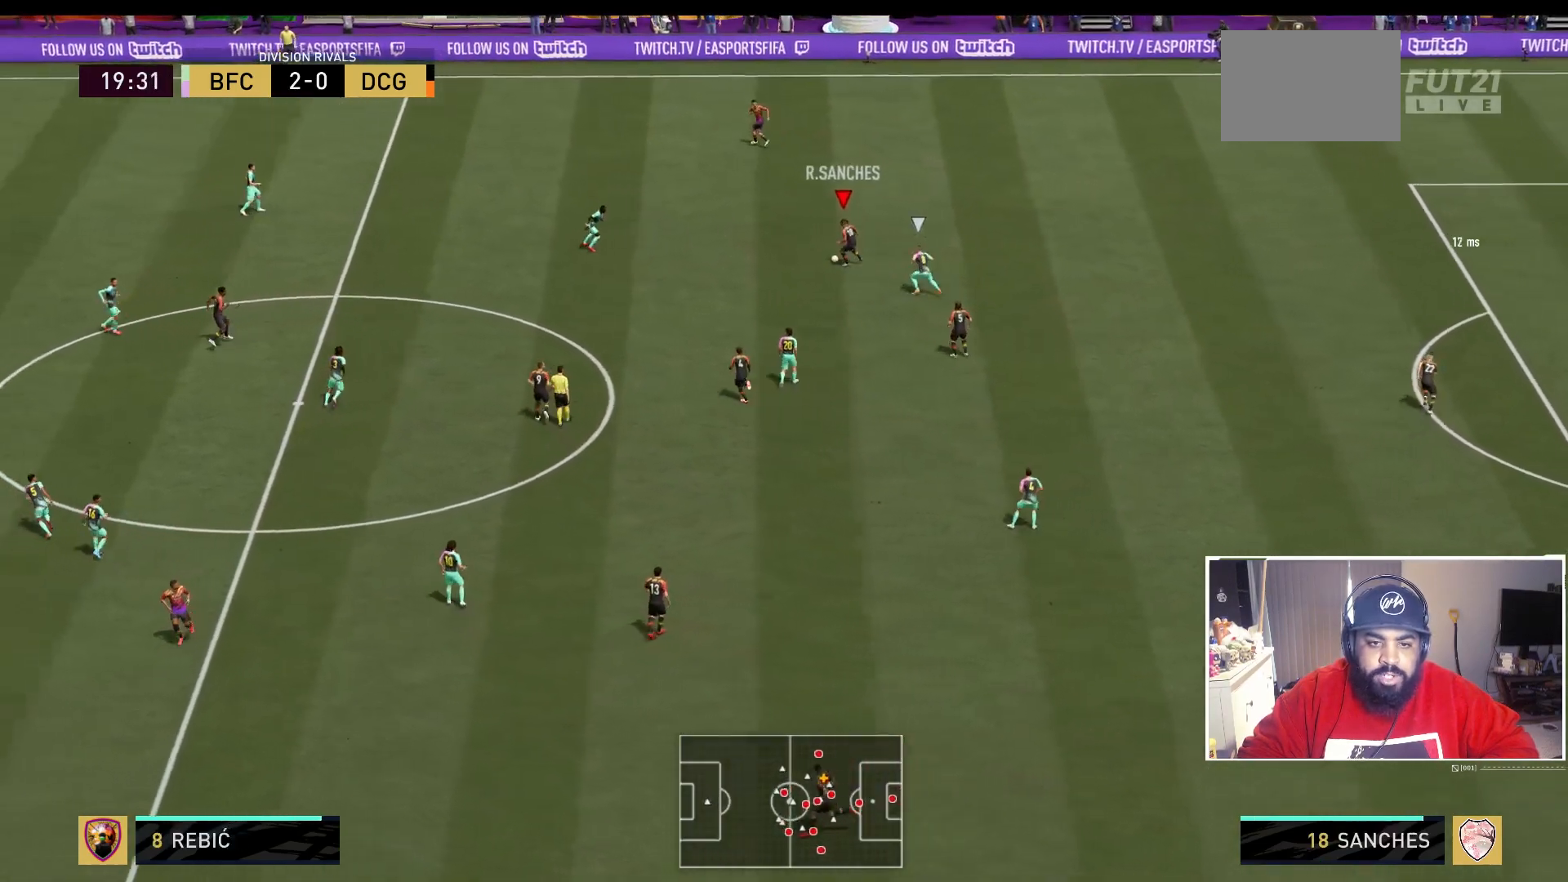
{"dt_ms": 500, "buttons": [], "left_stick": "center", "right_stick": "center", "events": [[267, "A", "up"], [467, "left_stick", "center"]]}
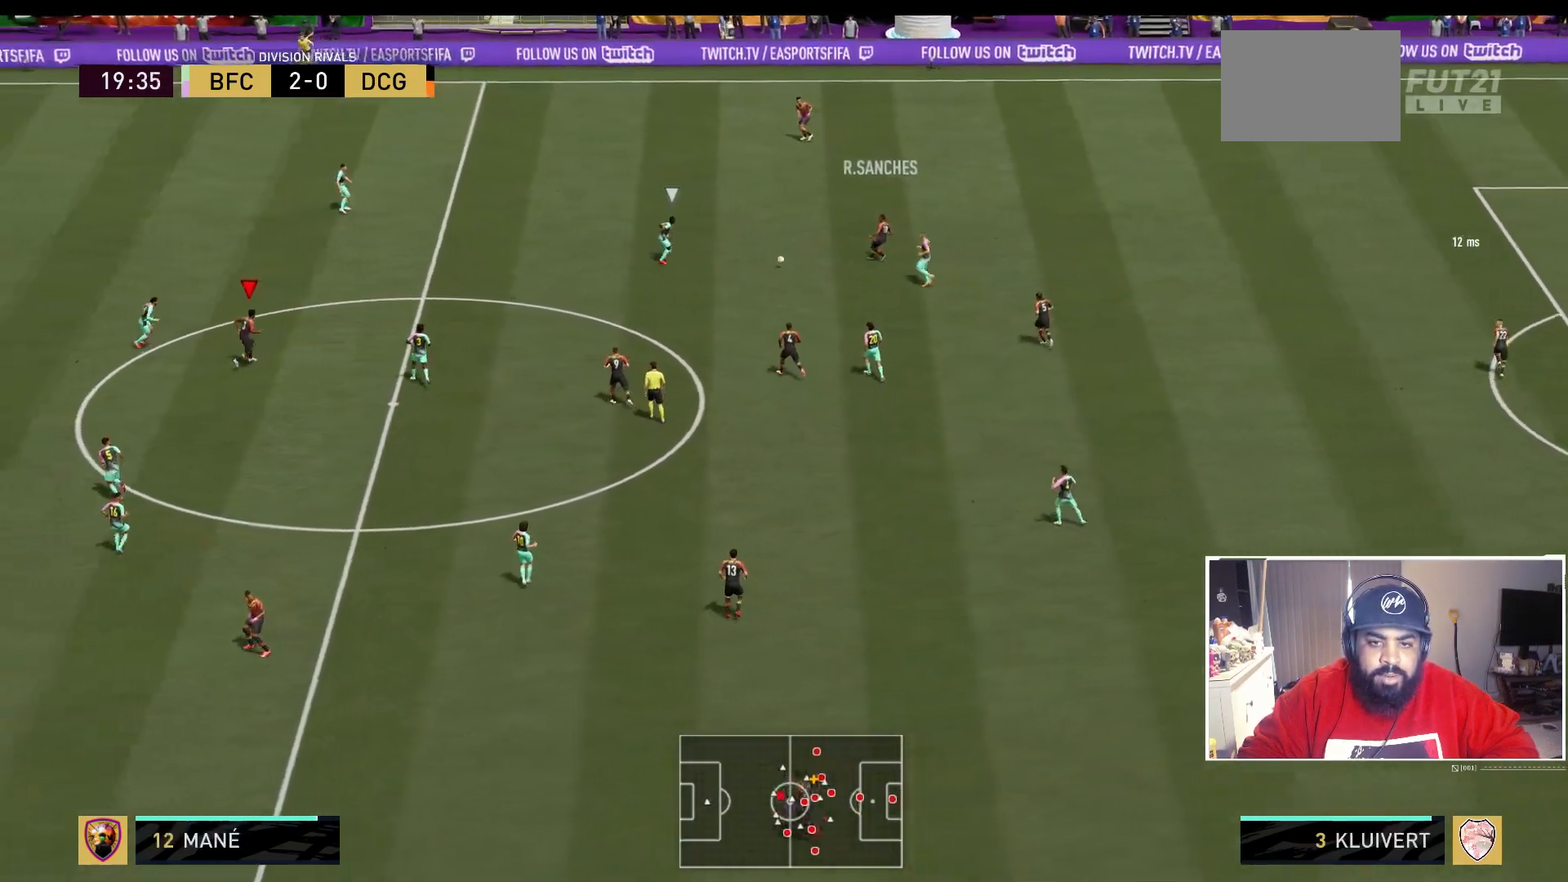
{"dt_ms": 500, "buttons": [], "left_stick": "center", "right_stick": "center", "events": []}
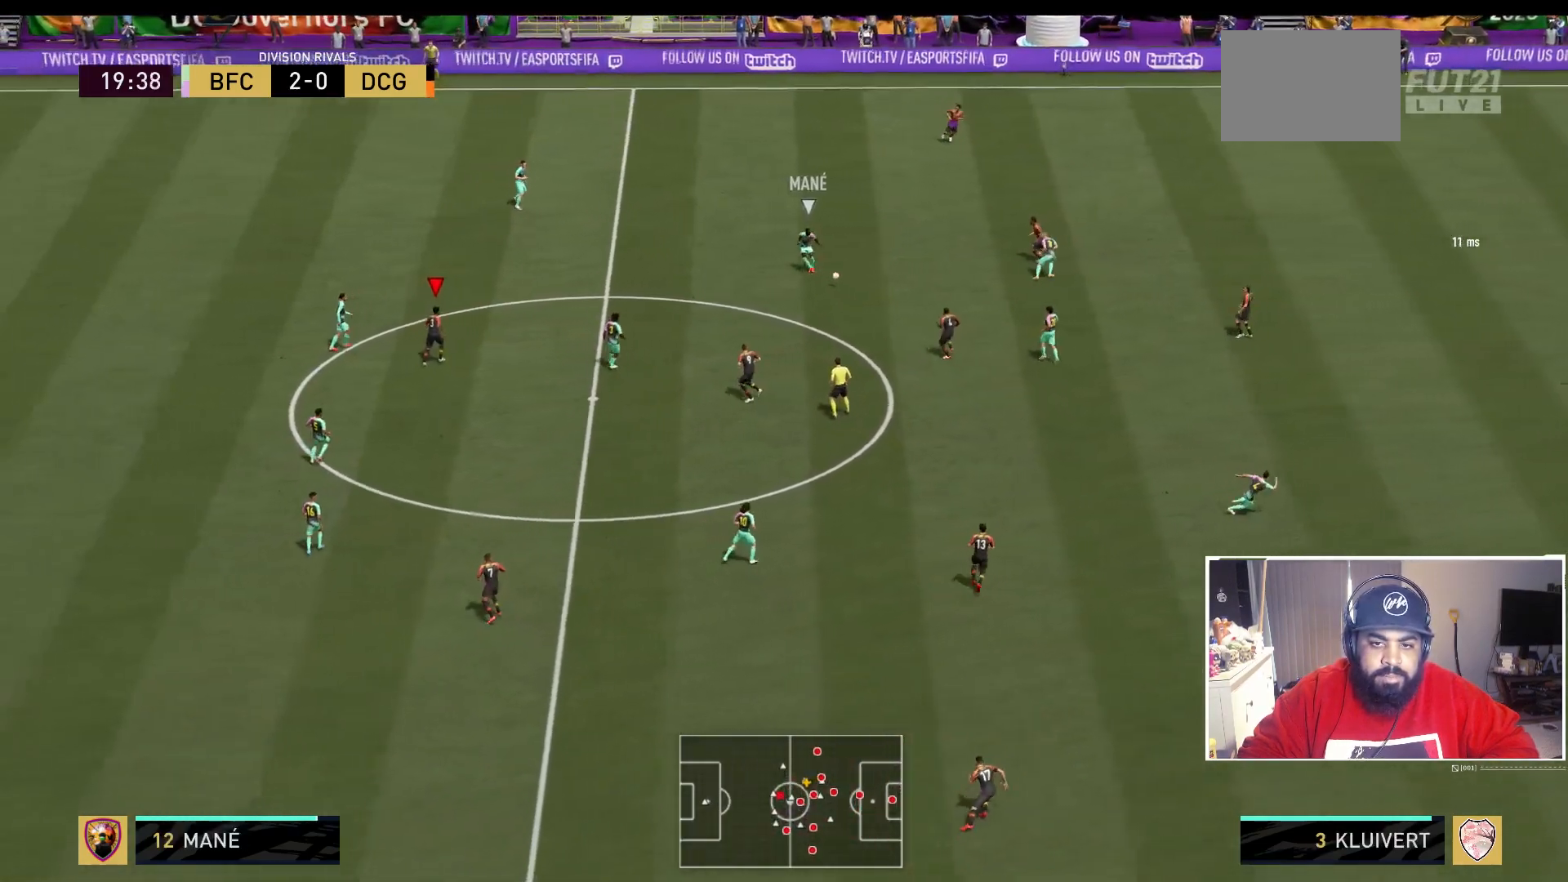
{"dt_ms": 500, "buttons": [], "left_stick": "up-right", "right_stick": "down-right", "events": [[233, "left_stick", "up-right"], [417, "right_stick", "down-right"]]}
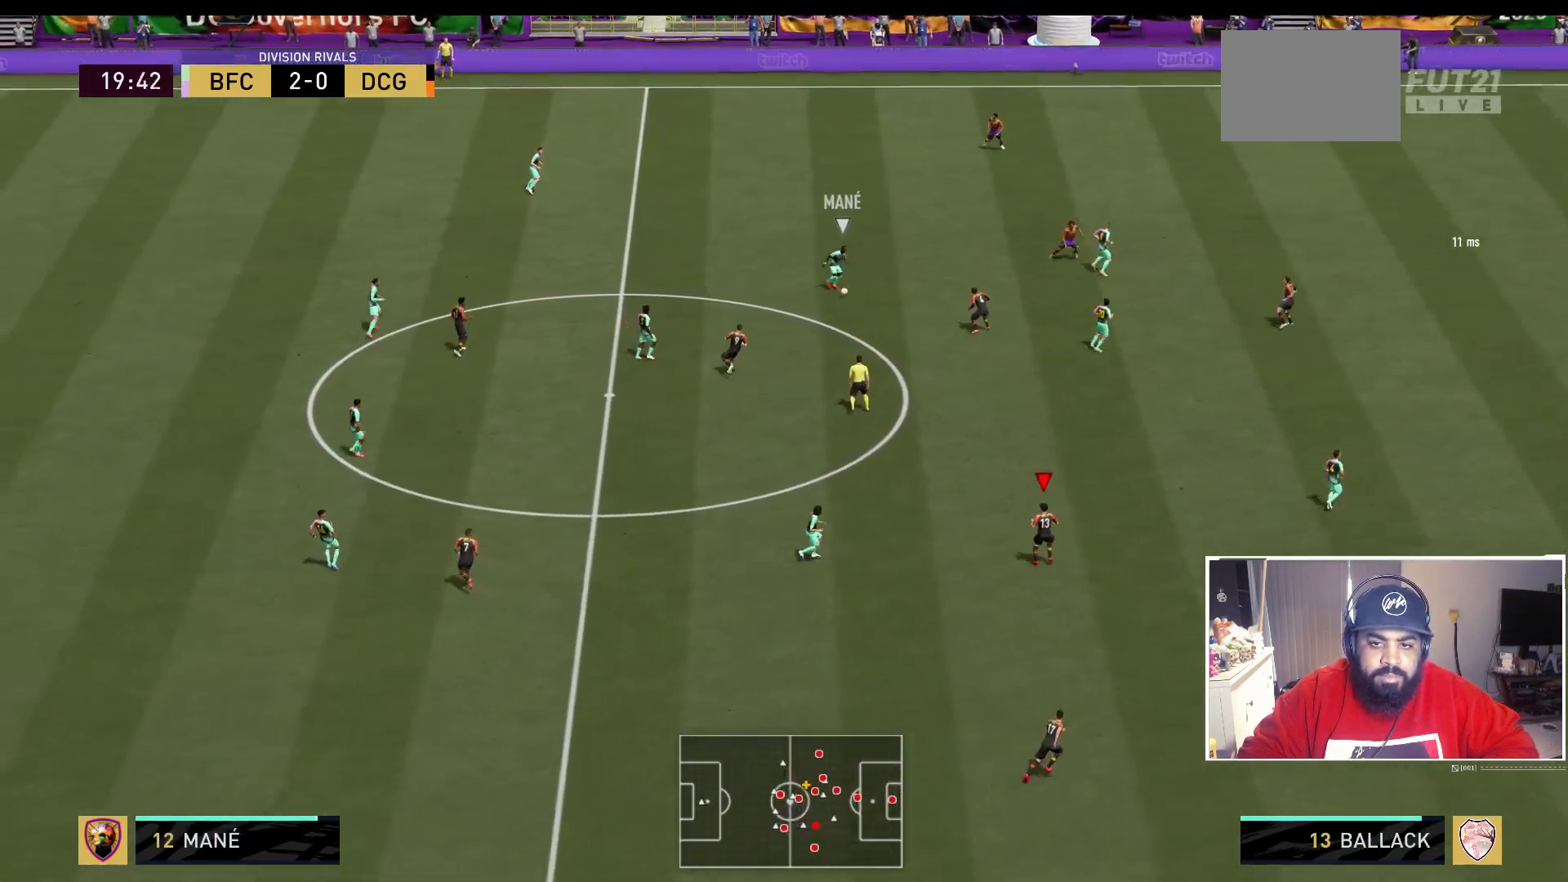
{"dt_ms": 500, "buttons": [], "left_stick": "up", "right_stick": "center", "events": [[17, "left_stick", "up-left"], [17, "right_stick", "center"], [417, "left_stick", "up"]]}
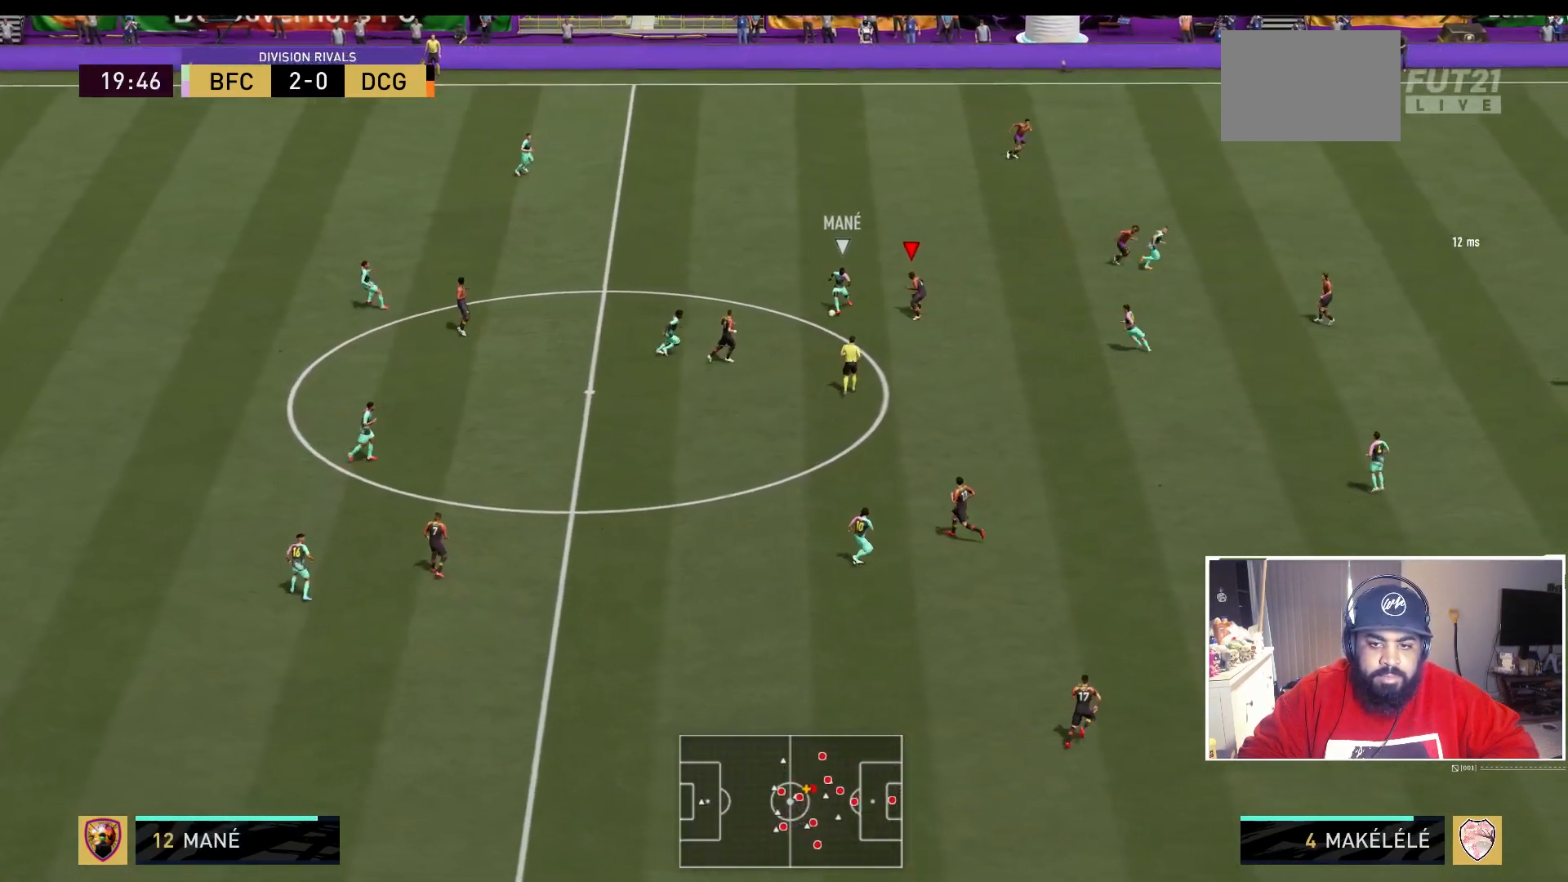
{"dt_ms": 500, "buttons": ["B", "L2", "R2"], "left_stick": "down", "right_stick": "center", "events": [[83, "left_stick", "up-left"], [117, "L2", "down"], [117, "R2", "down"], [217, "left_stick", "down-left"], [250, "B", "down"], [500, "left_stick", "down"]]}
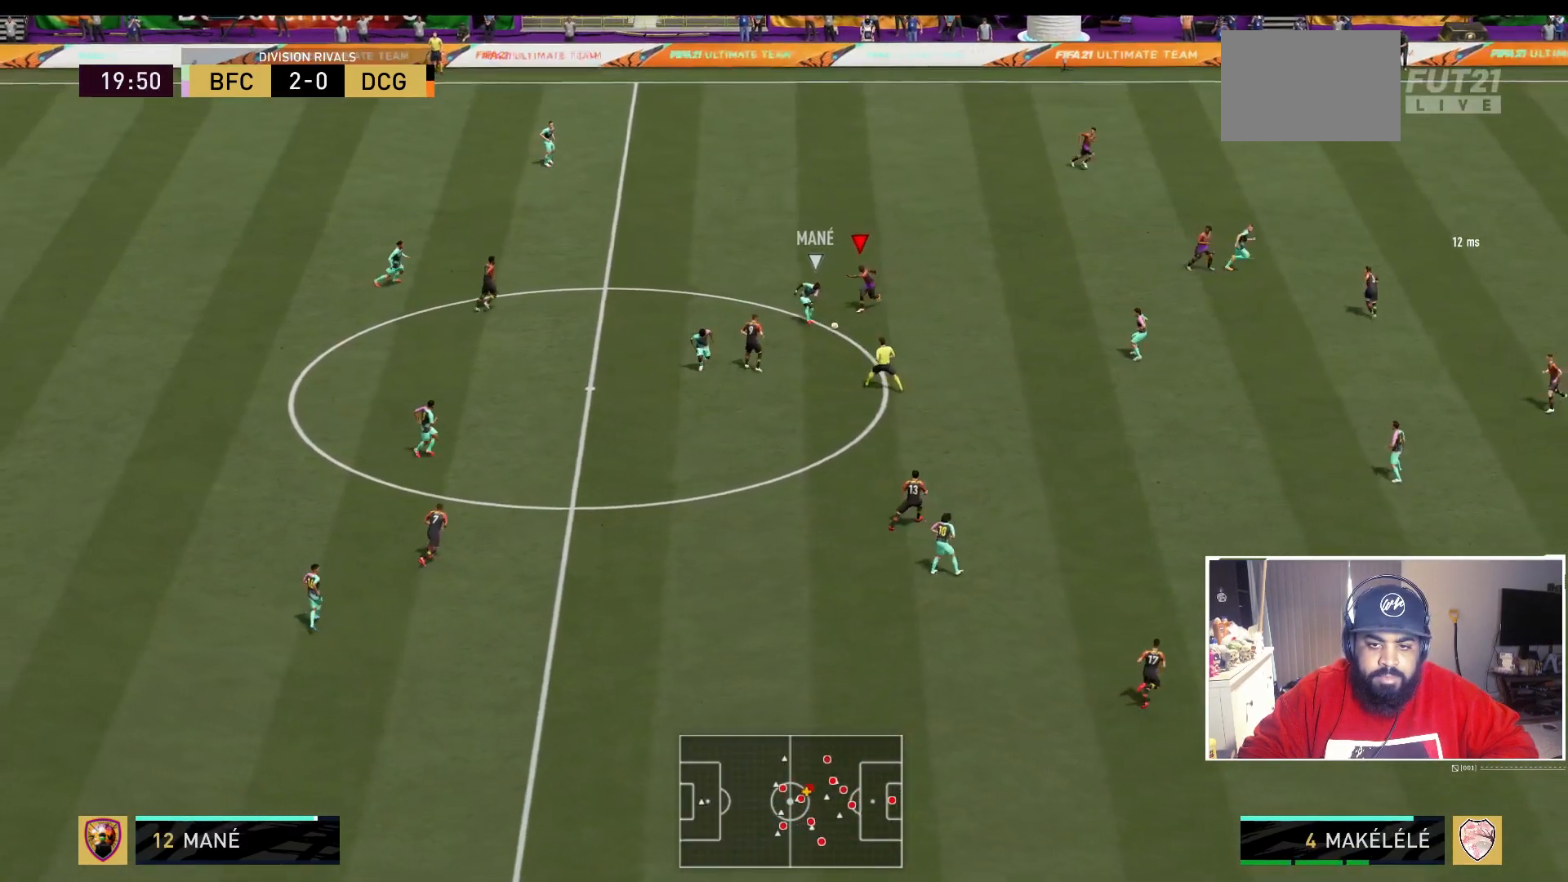
{"dt_ms": 1000, "buttons": ["R2"], "left_stick": "right", "right_stick": "center"}
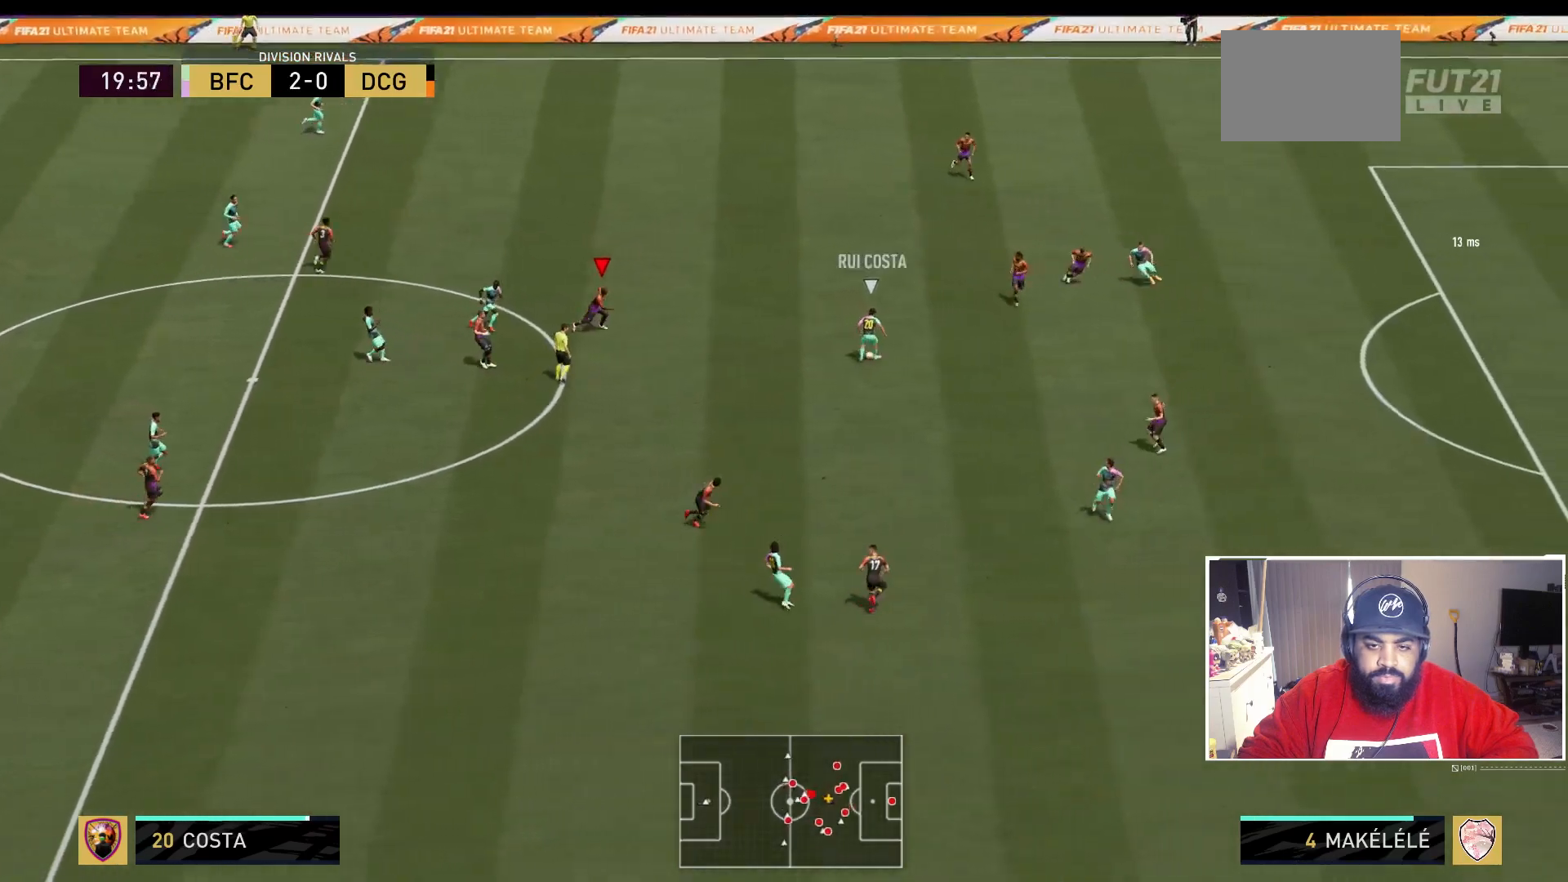
{"dt_ms": 500, "buttons": ["R2"], "left_stick": "right", "right_stick": "center", "events": []}
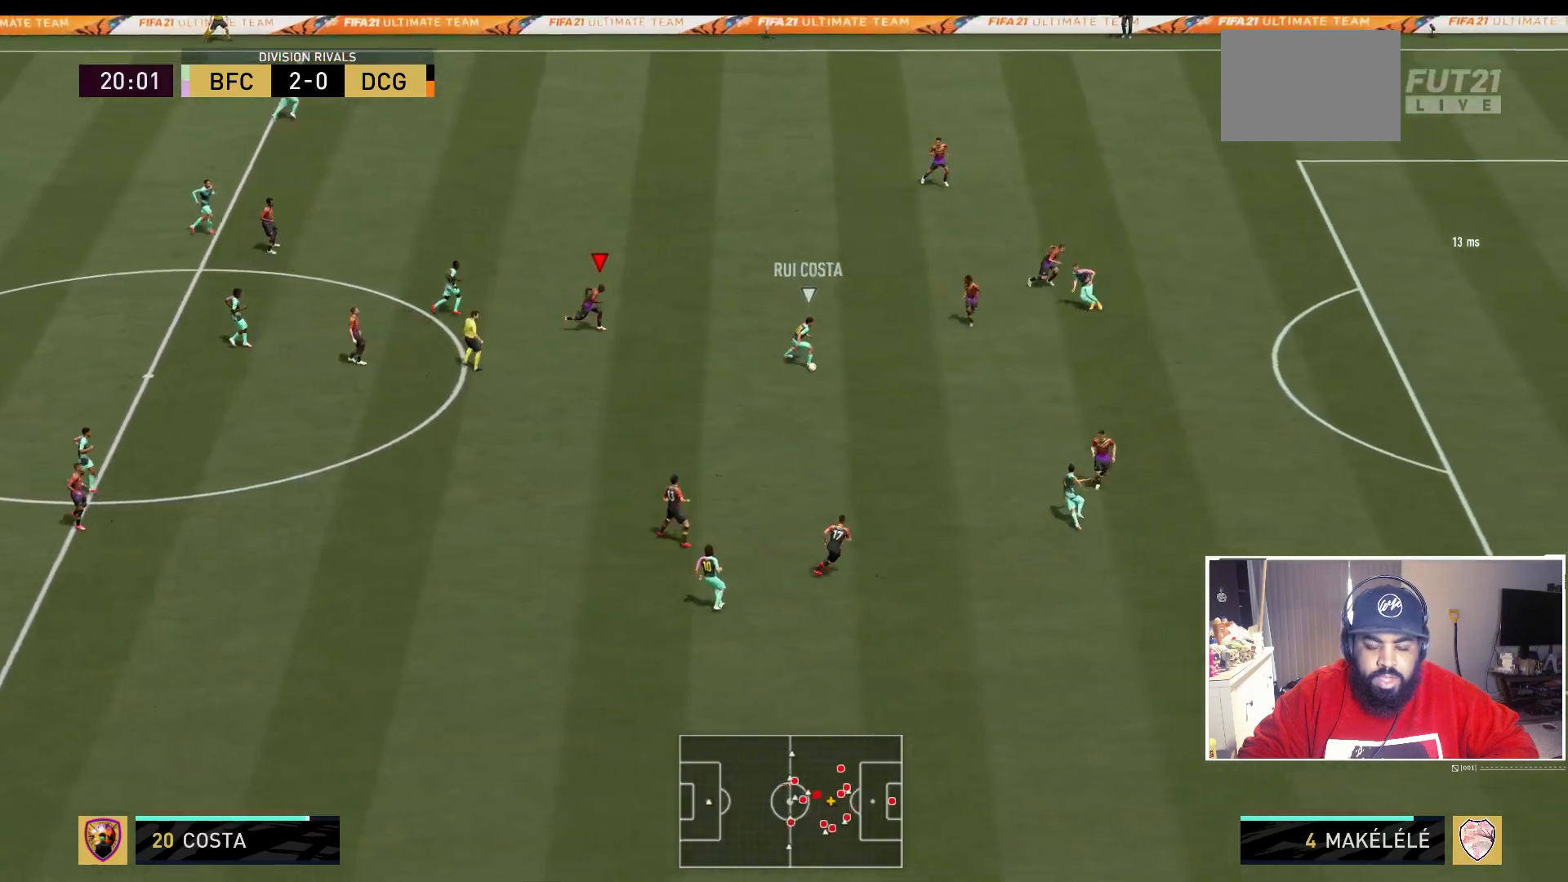
{"dt_ms": 500, "buttons": ["R2"], "left_stick": "right", "right_stick": "center", "events": []}
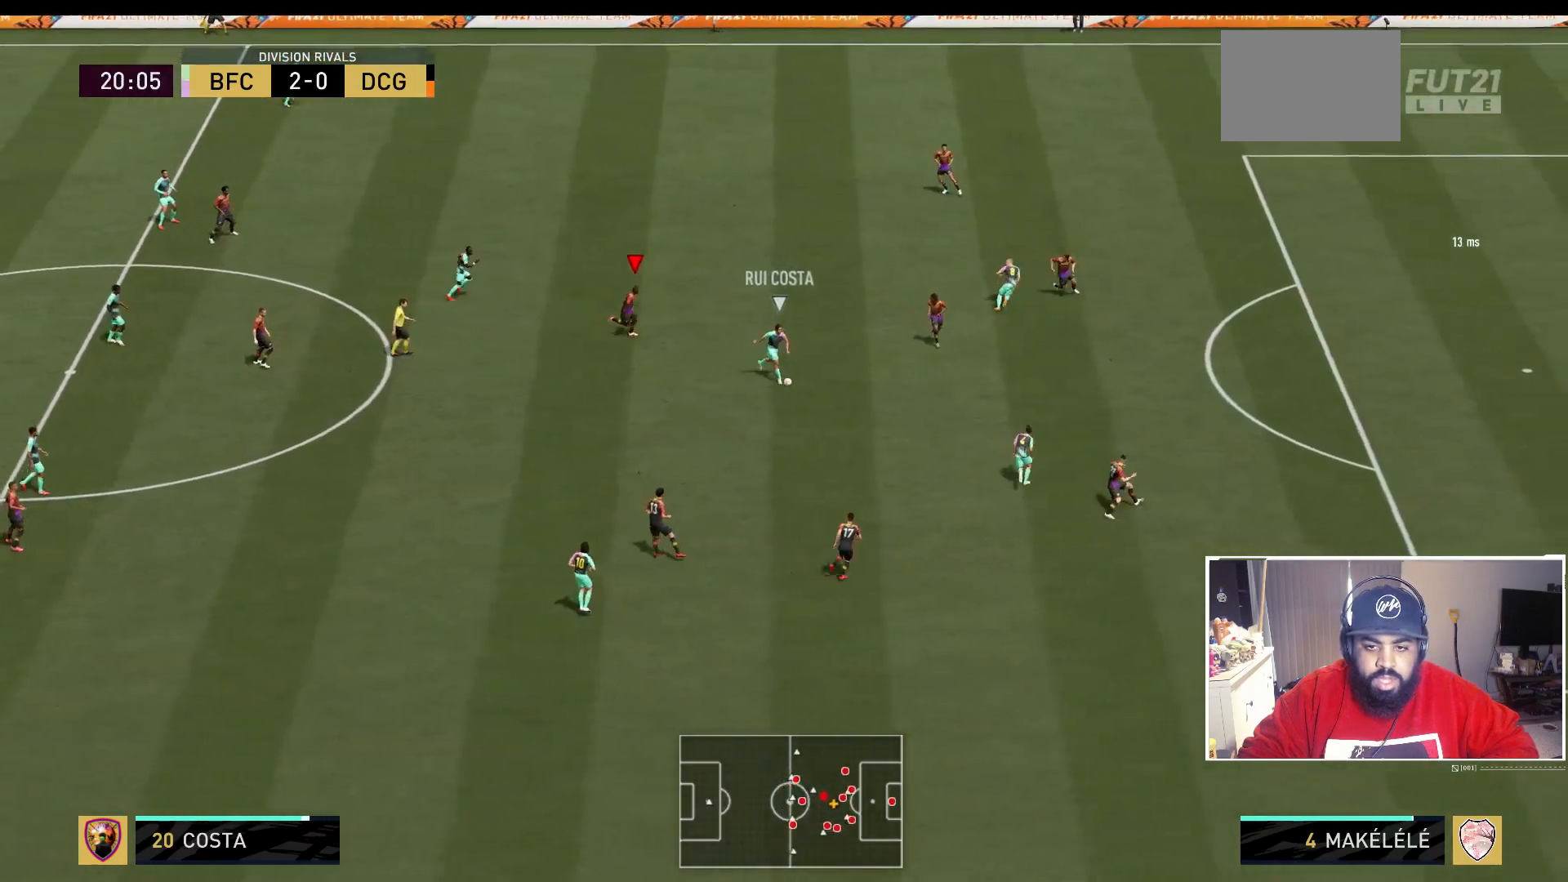
{"dt_ms": 500, "buttons": ["R2"], "left_stick": "right", "right_stick": "center", "events": []}
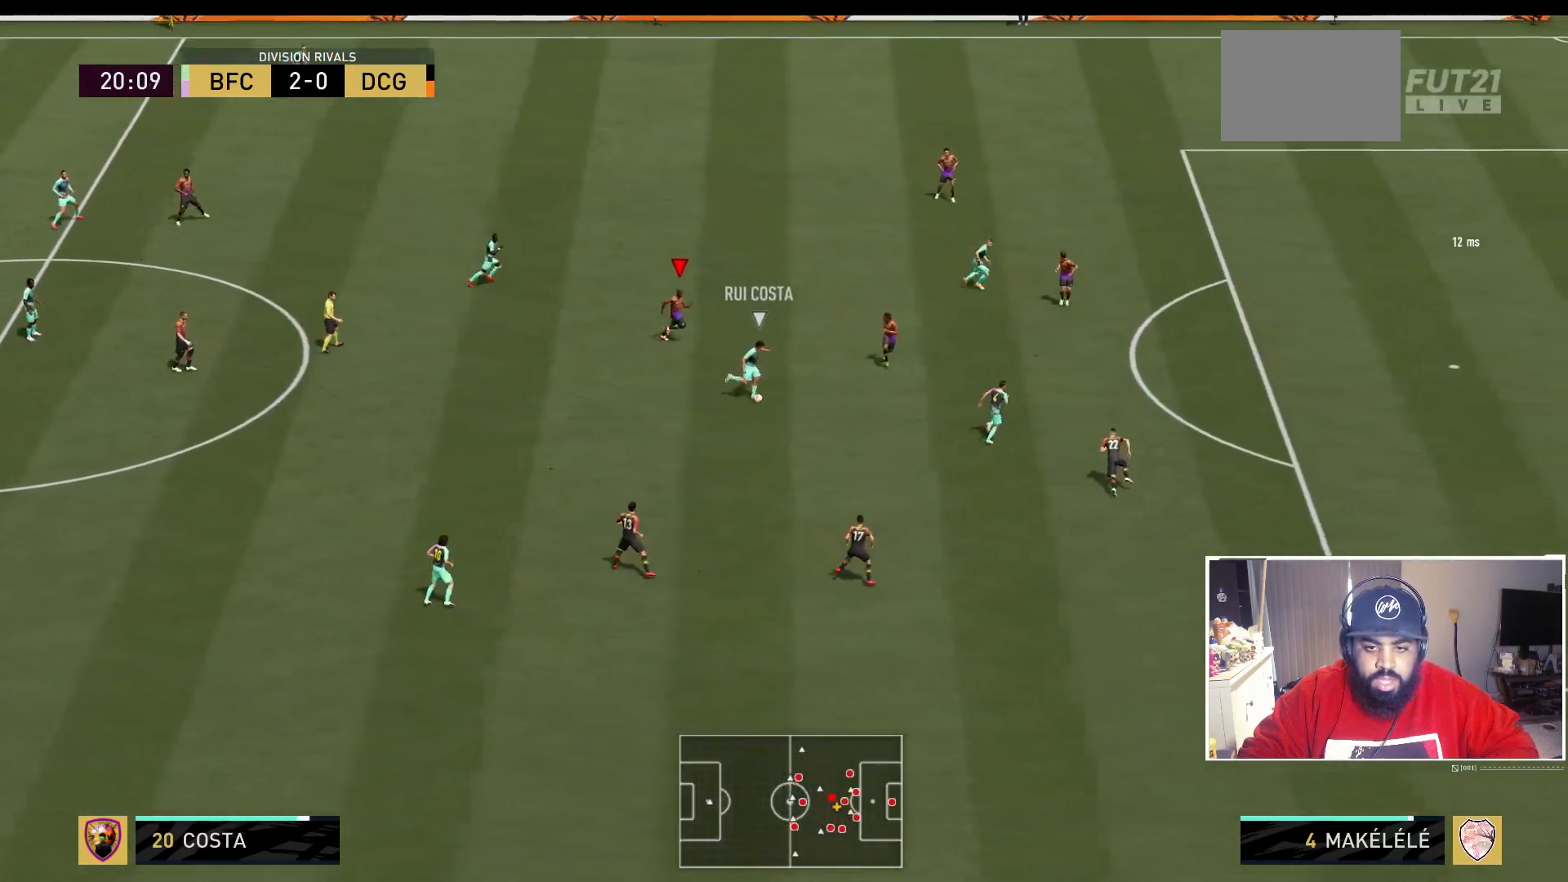
{"dt_ms": 500, "buttons": ["R2"], "left_stick": "right", "right_stick": "center", "events": []}
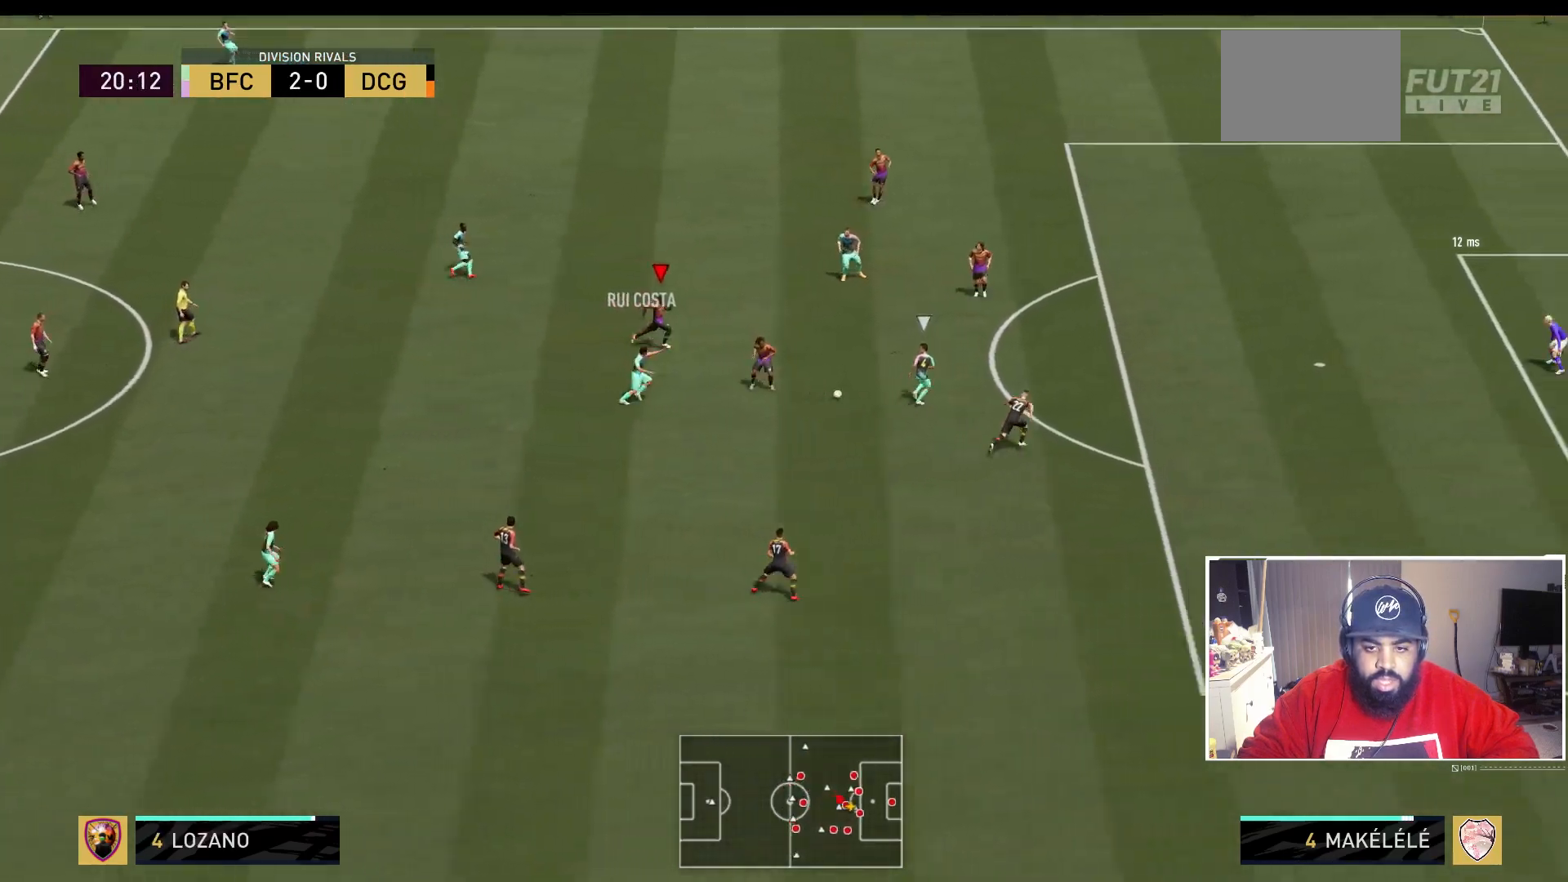
{"dt_ms": 500, "buttons": ["R2"], "left_stick": "up-right", "right_stick": "center", "events": [[250, "left_stick", "down-right"], [383, "R2", "up"], [417, "left_stick", "up-right"], [483, "R2", "down"]]}
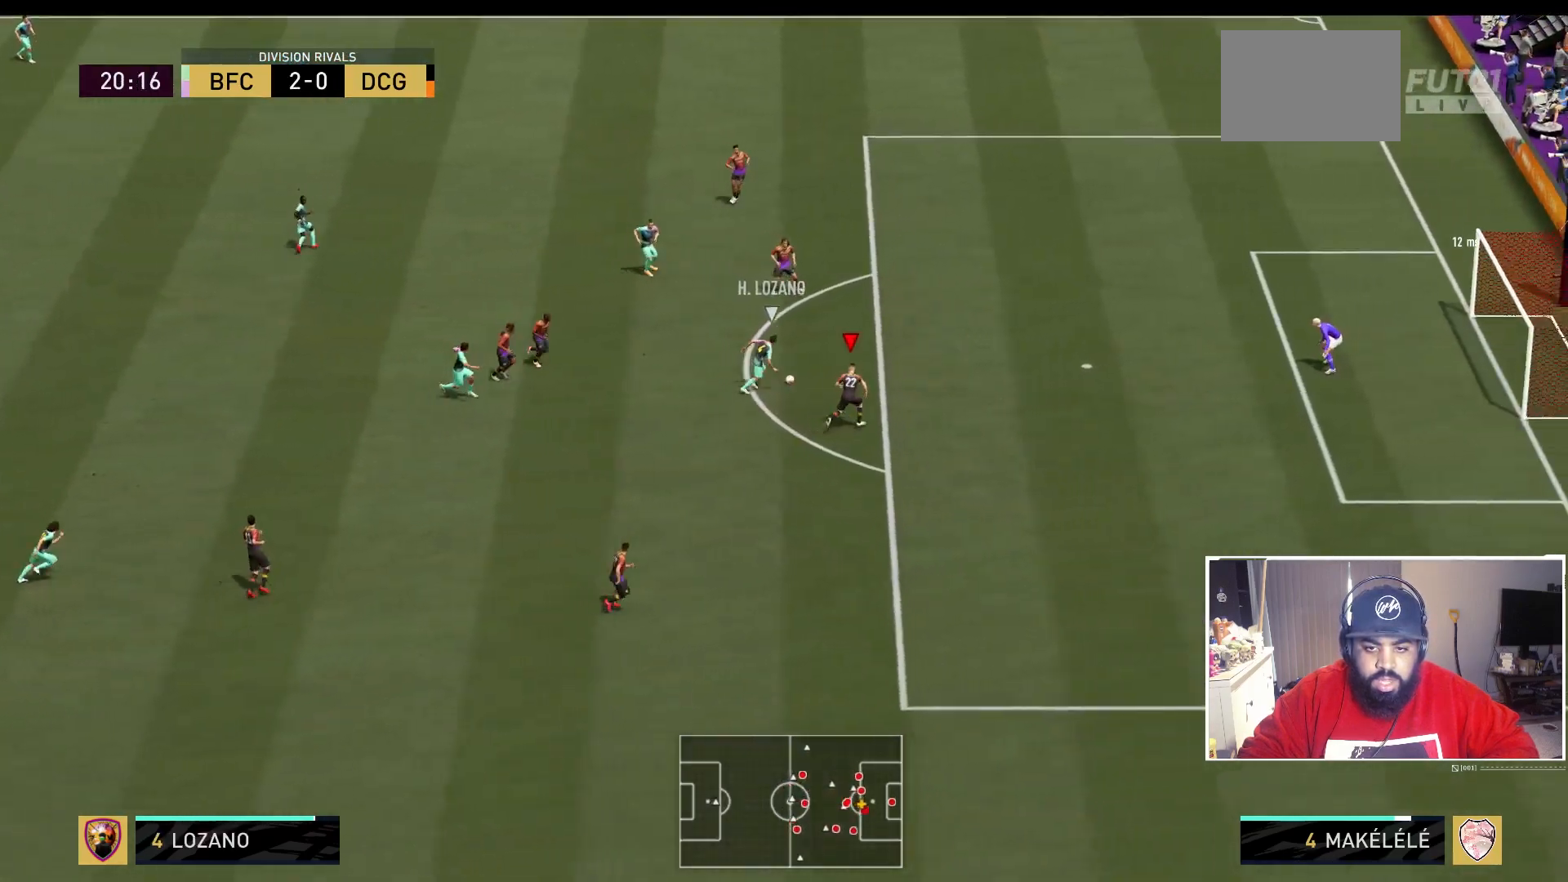
{"dt_ms": 500, "buttons": ["R2"], "left_stick": "up-right", "right_stick": "center", "events": []}
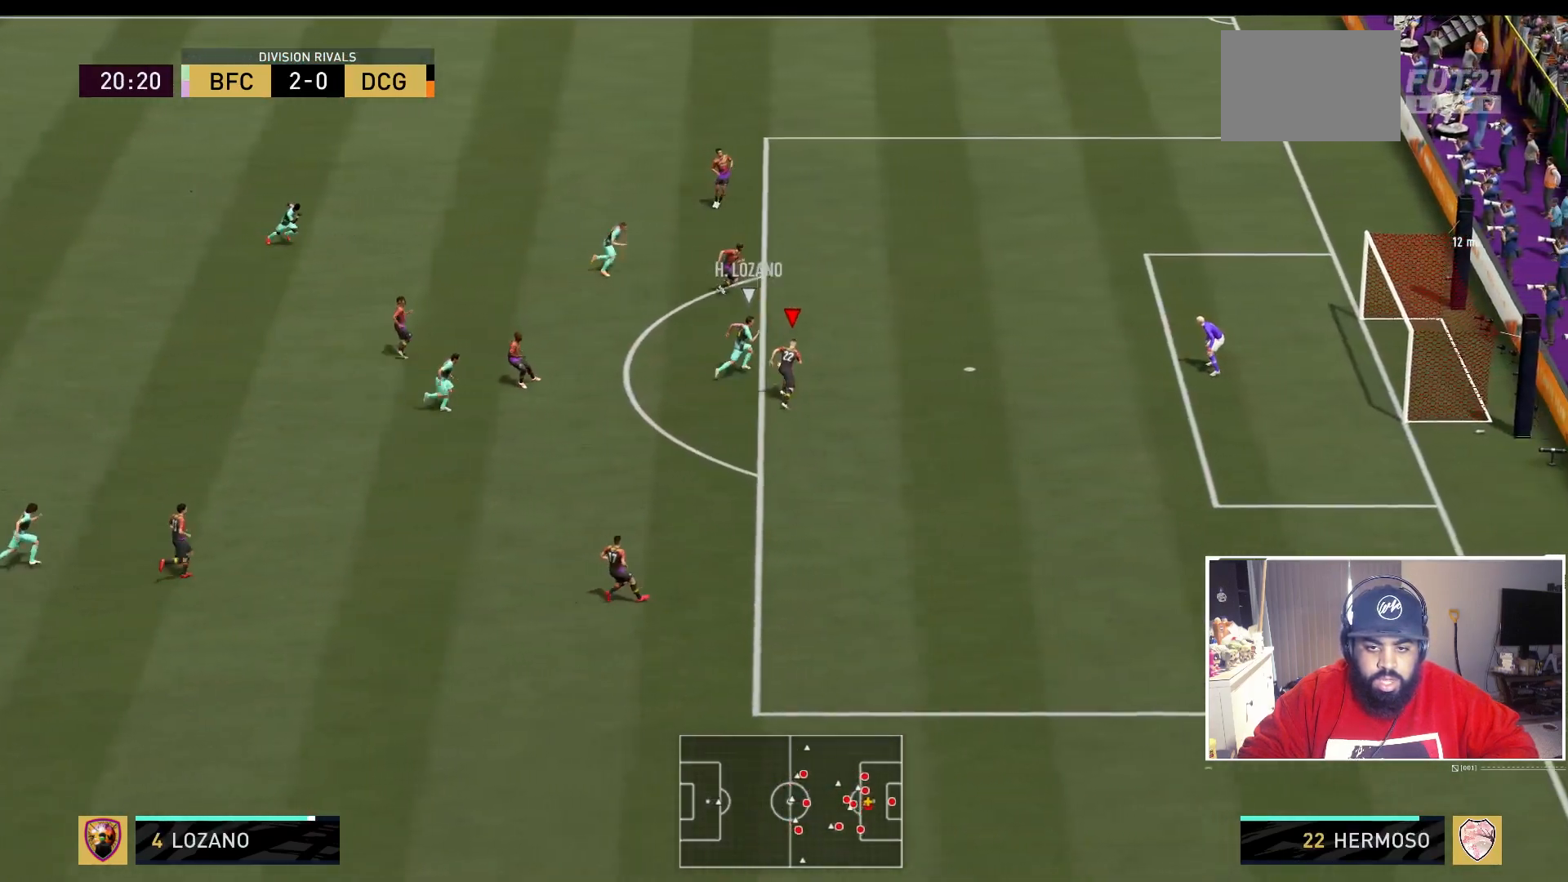
{"dt_ms": 500, "buttons": ["X", "R2"], "left_stick": "up-right", "right_stick": "center", "events": [[233, "X", "down"]]}
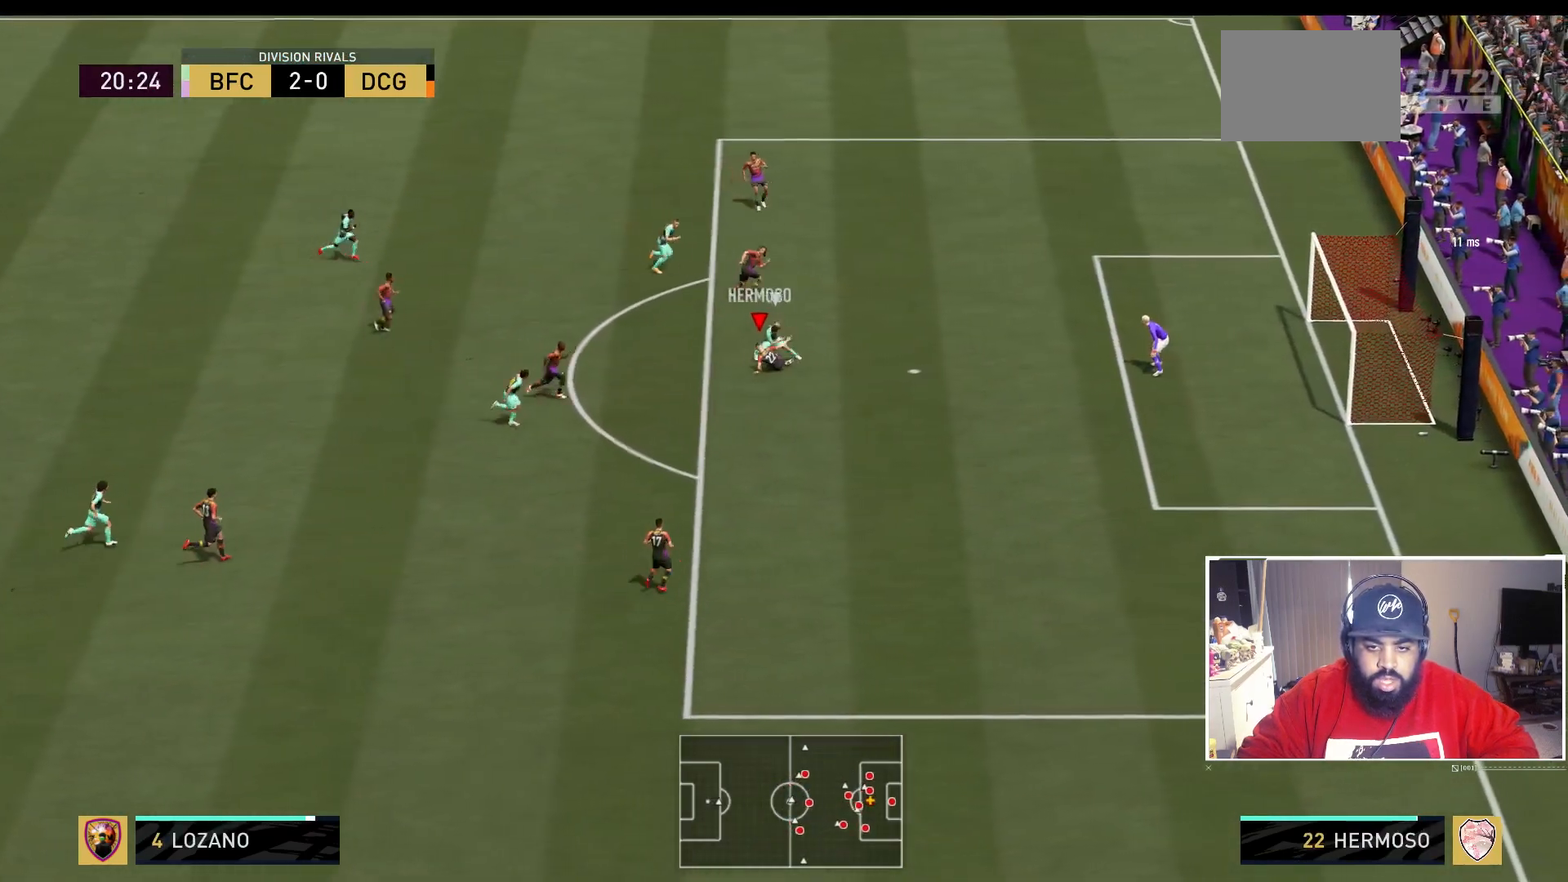
{"dt_ms": 500, "buttons": [], "left_stick": "center", "right_stick": "center", "events": [[267, "X", "up"], [400, "left_stick", "center"], [450, "R2", "up"]]}
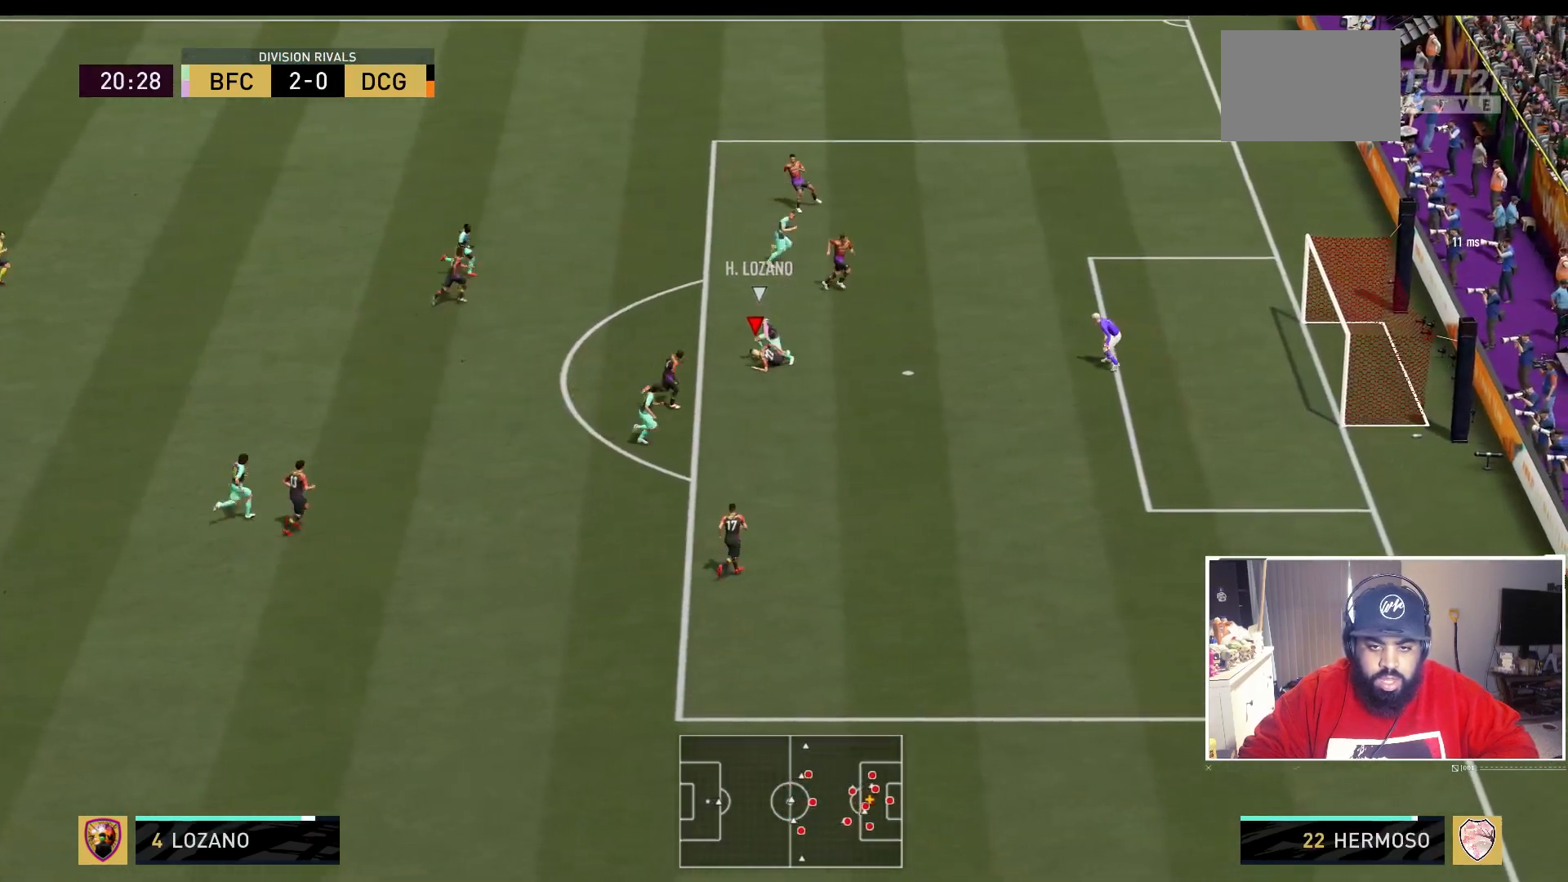
{"dt_ms": 500, "buttons": [], "left_stick": "up-left", "right_stick": "center", "events": [[150, "left_stick", "left"], [367, "left_stick", "up-left"]]}
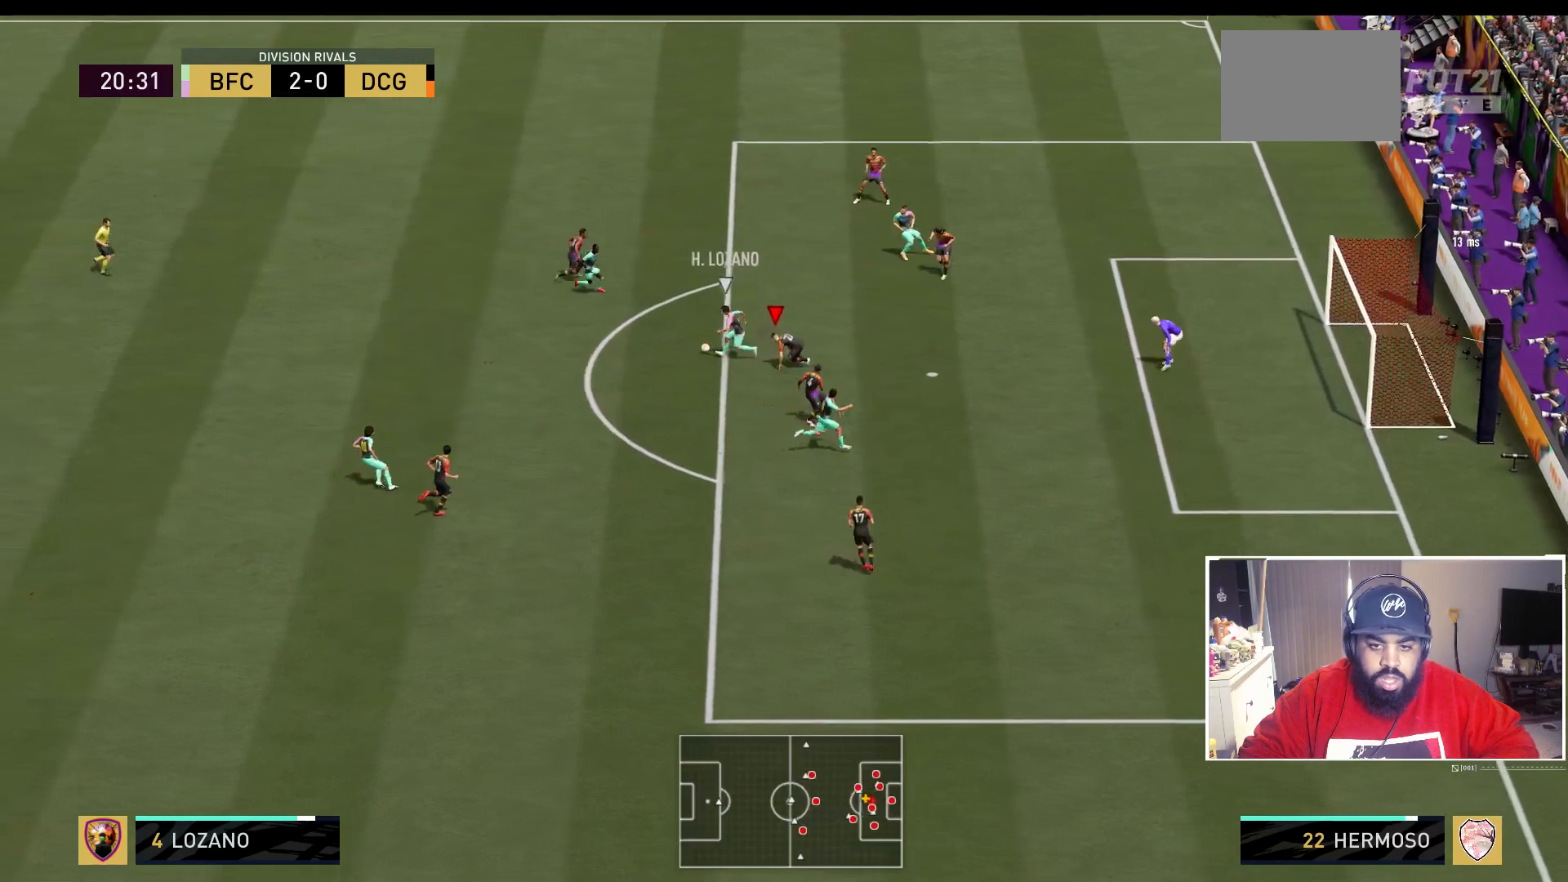
{"dt_ms": 500, "buttons": ["L2"], "left_stick": "up-left", "right_stick": "center", "events": [[150, "left_stick", "down-left"], [283, "L2", "down"], [433, "left_stick", "up-left"]]}
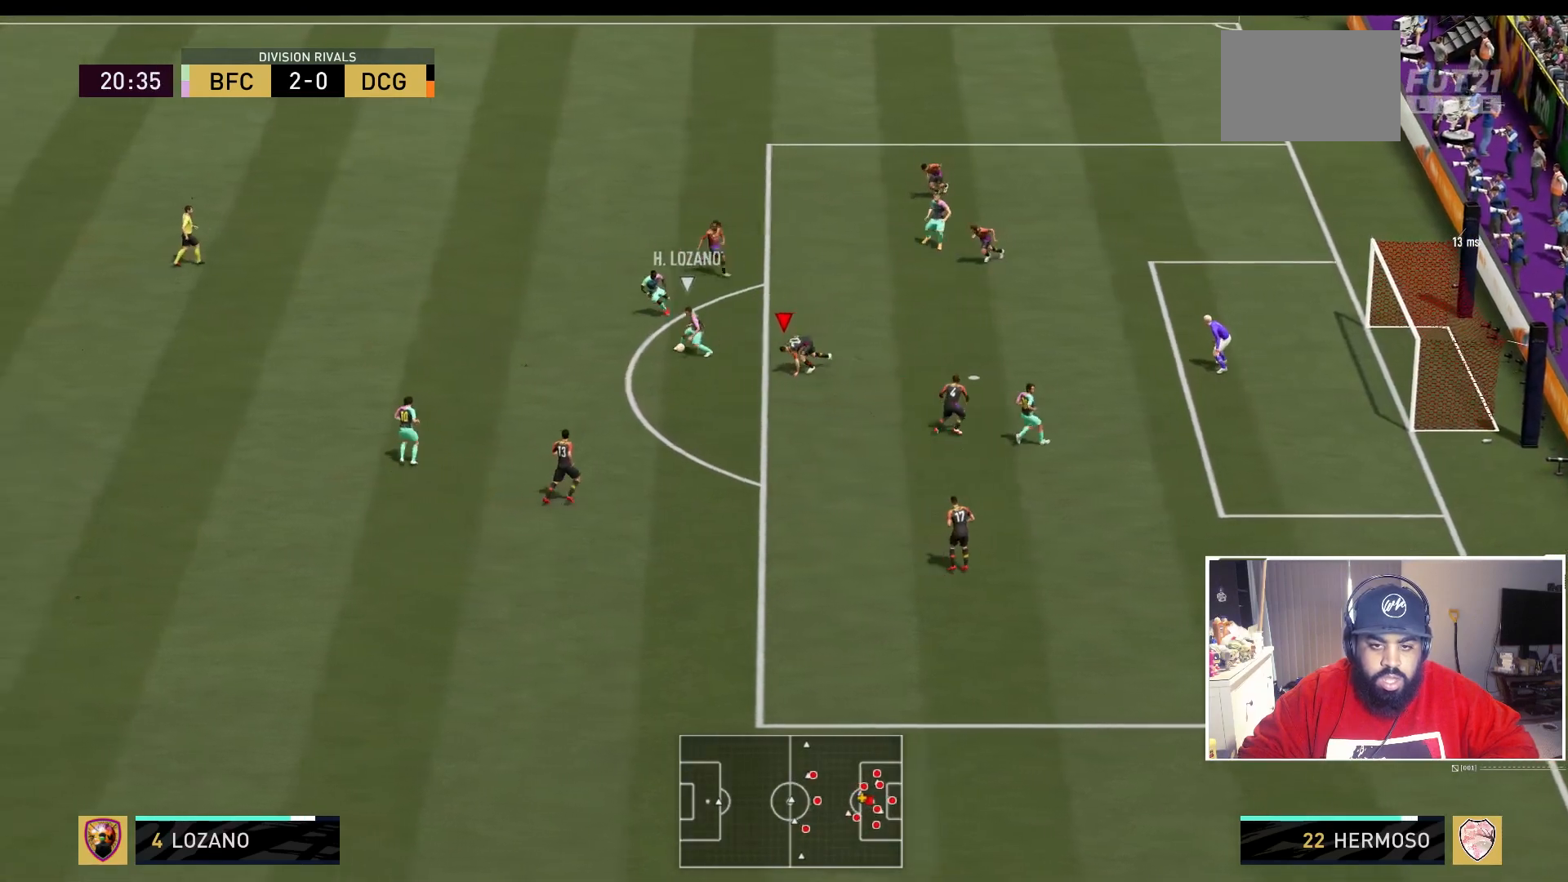
{"dt_ms": 500, "buttons": ["L2"], "left_stick": "down-left", "right_stick": "center", "events": [[117, "left_stick", "left"], [317, "left_stick", "down-left"]]}
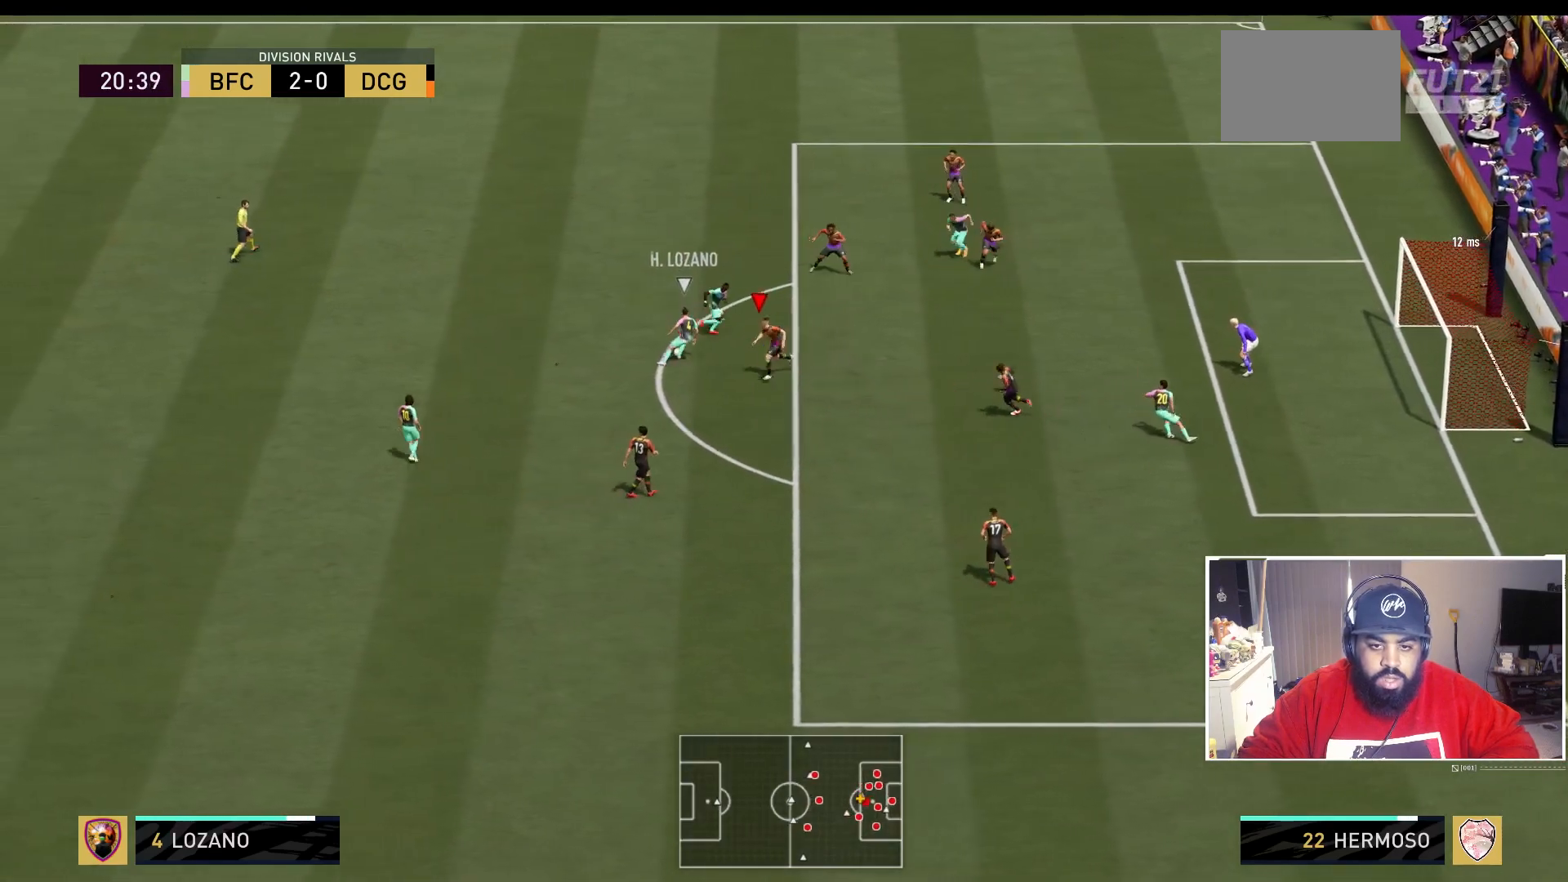
{"dt_ms": 500, "buttons": ["L2", "R2"], "left_stick": "up", "right_stick": "center", "events": [[150, "R2", "down"], [183, "left_stick", "up-left"], [317, "left_stick", "up"]]}